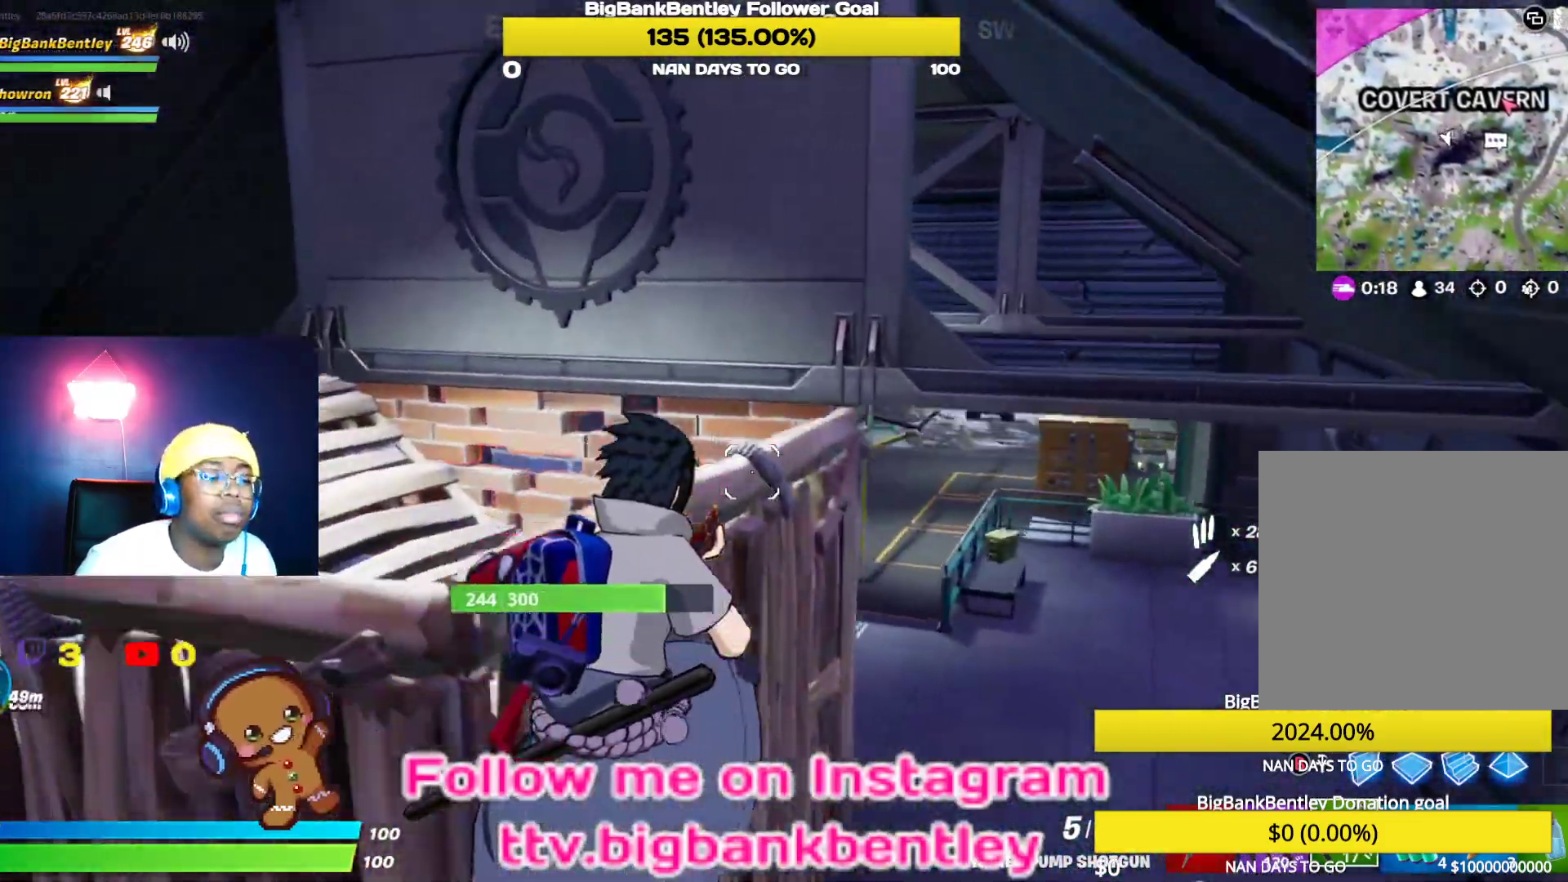
Gameplay with a controller (Xbox layout); each line is a JSON object with the inputs held at the frame after it. "events" lists button and stick changes between this image and that frame as [ms after this image, input, new state], when the widget could be followed in between.
{"buttons": [], "left_stick": "up-right", "right_stick": "center", "events": [[183, "Y", "down"], [267, "Y", "up"]]}
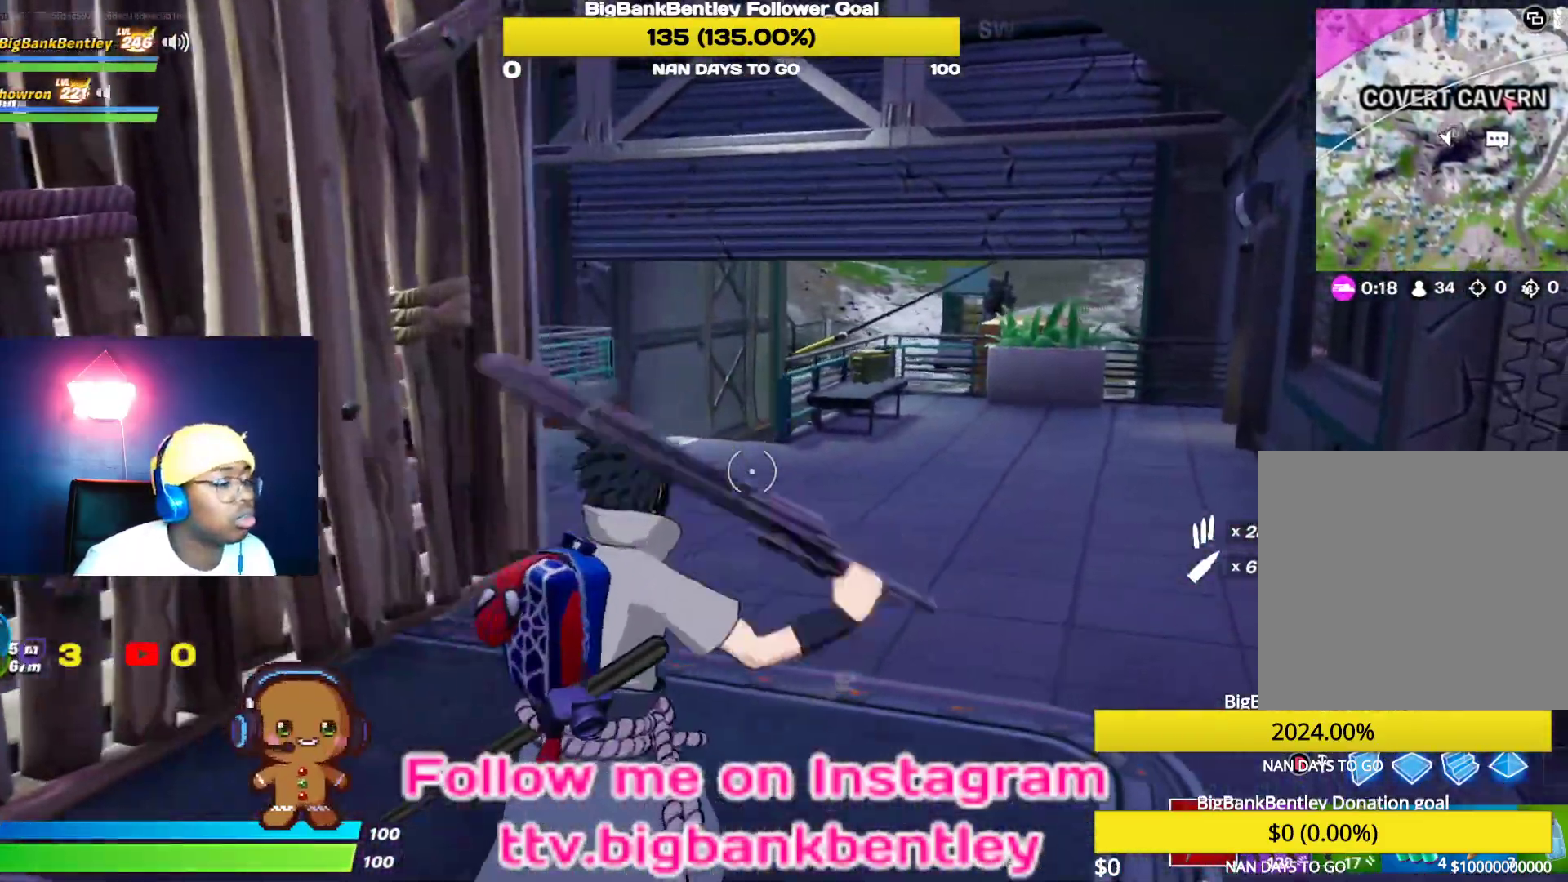
{"buttons": [], "left_stick": "up-right", "right_stick": "down-left", "events": [[183, "right_stick", "left"], [233, "right_stick", "down-left"]]}
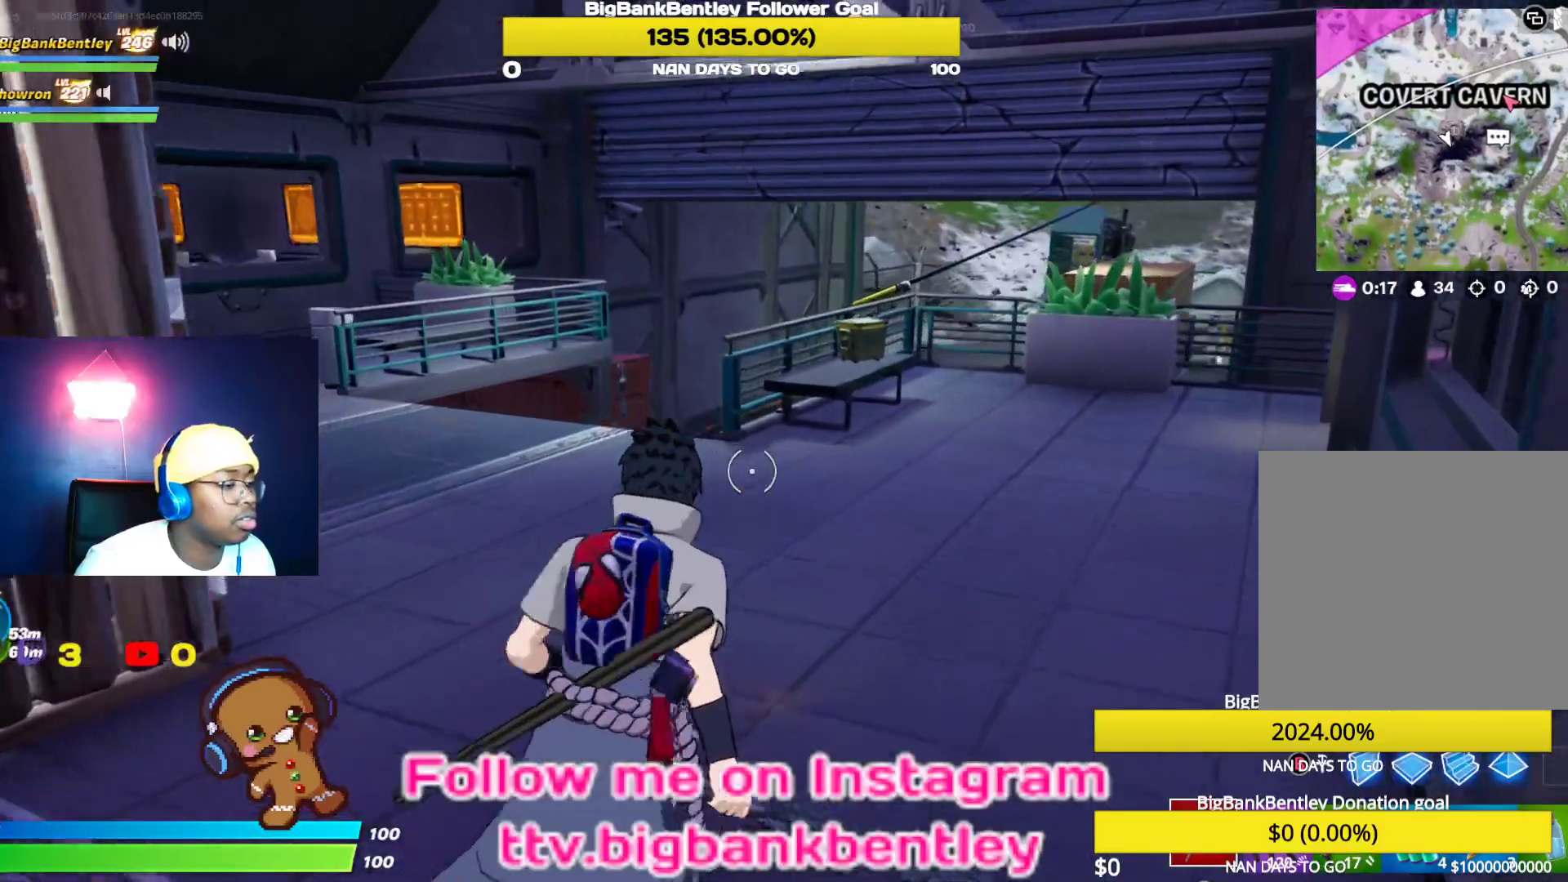
{"buttons": [], "left_stick": "up-right", "right_stick": "down-left", "events": [[67, "right_stick", "center"], [433, "right_stick", "down-left"]]}
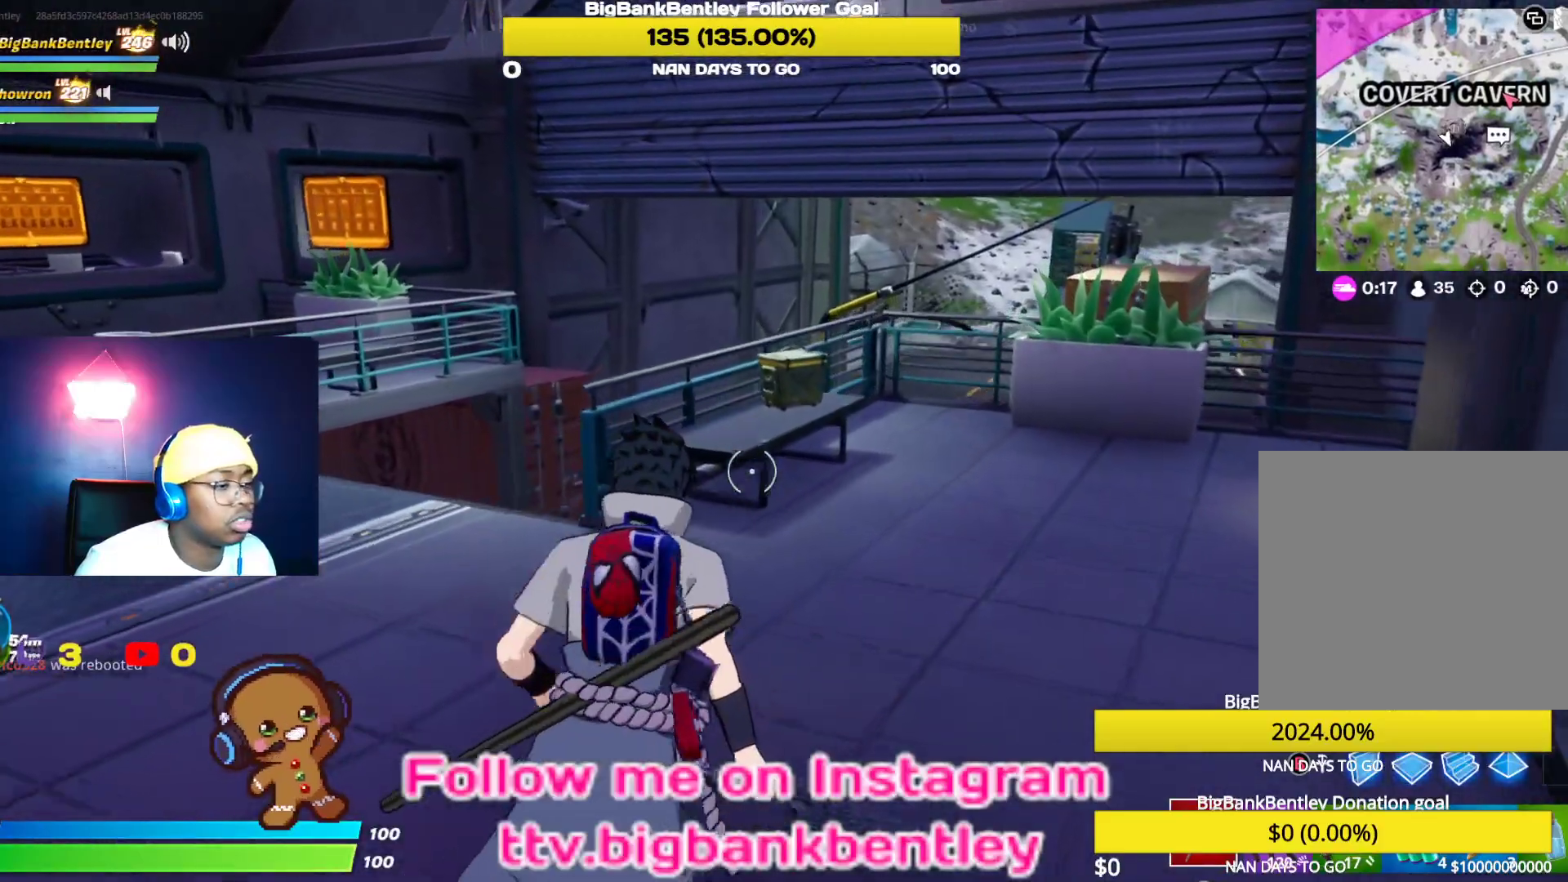
{"buttons": [], "left_stick": "up-right", "right_stick": "center", "events": [[167, "right_stick", "center"]]}
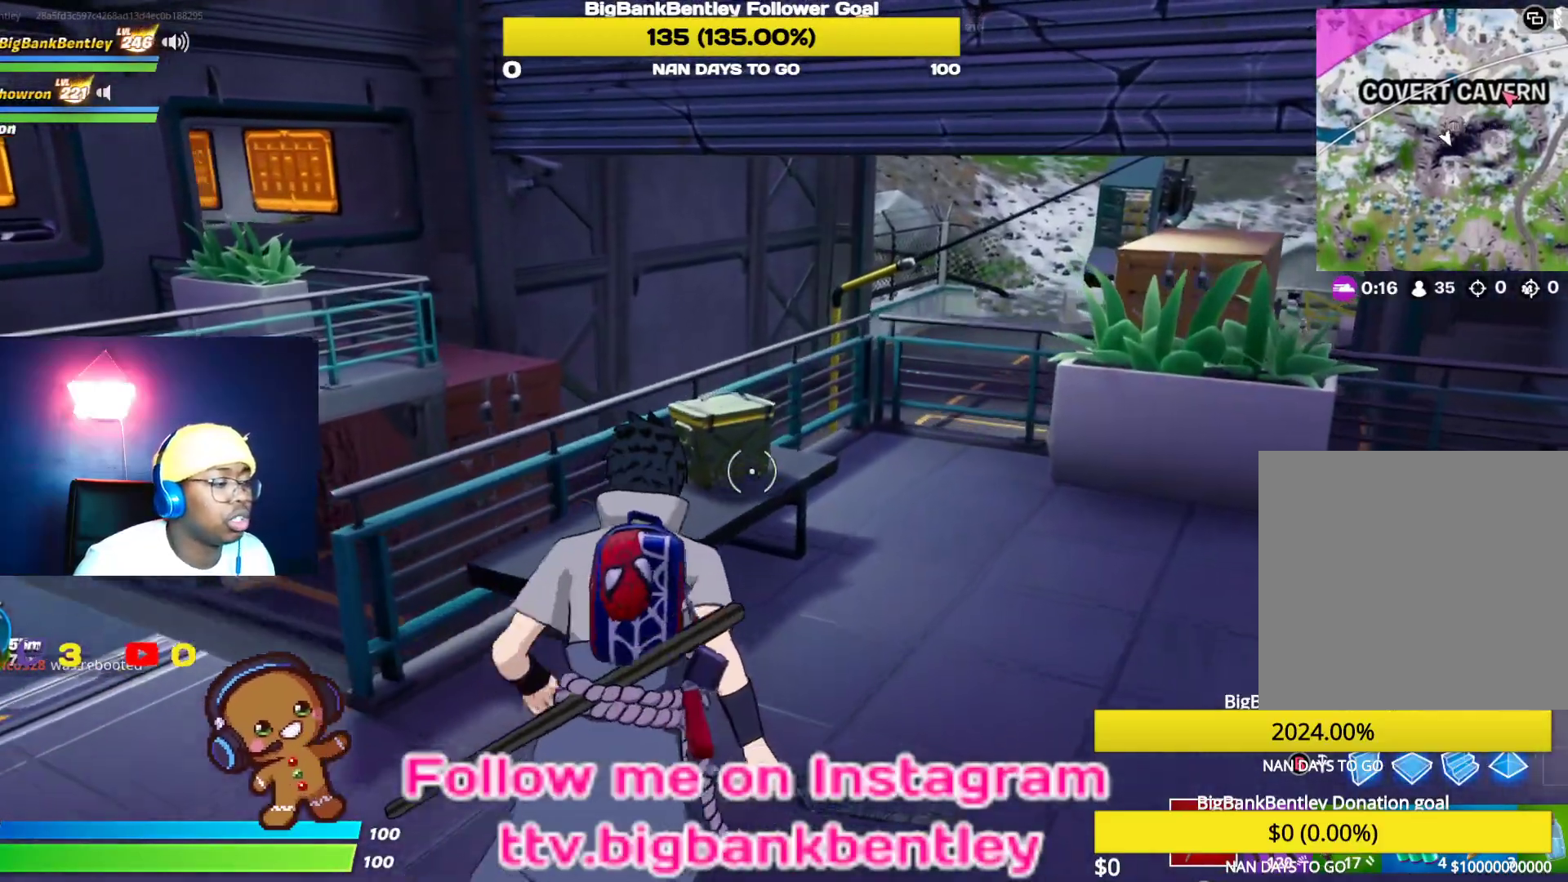
{"buttons": ["X"], "left_stick": "up", "right_stick": "center", "events": [[17, "X", "down"], [283, "left_stick", "up"]]}
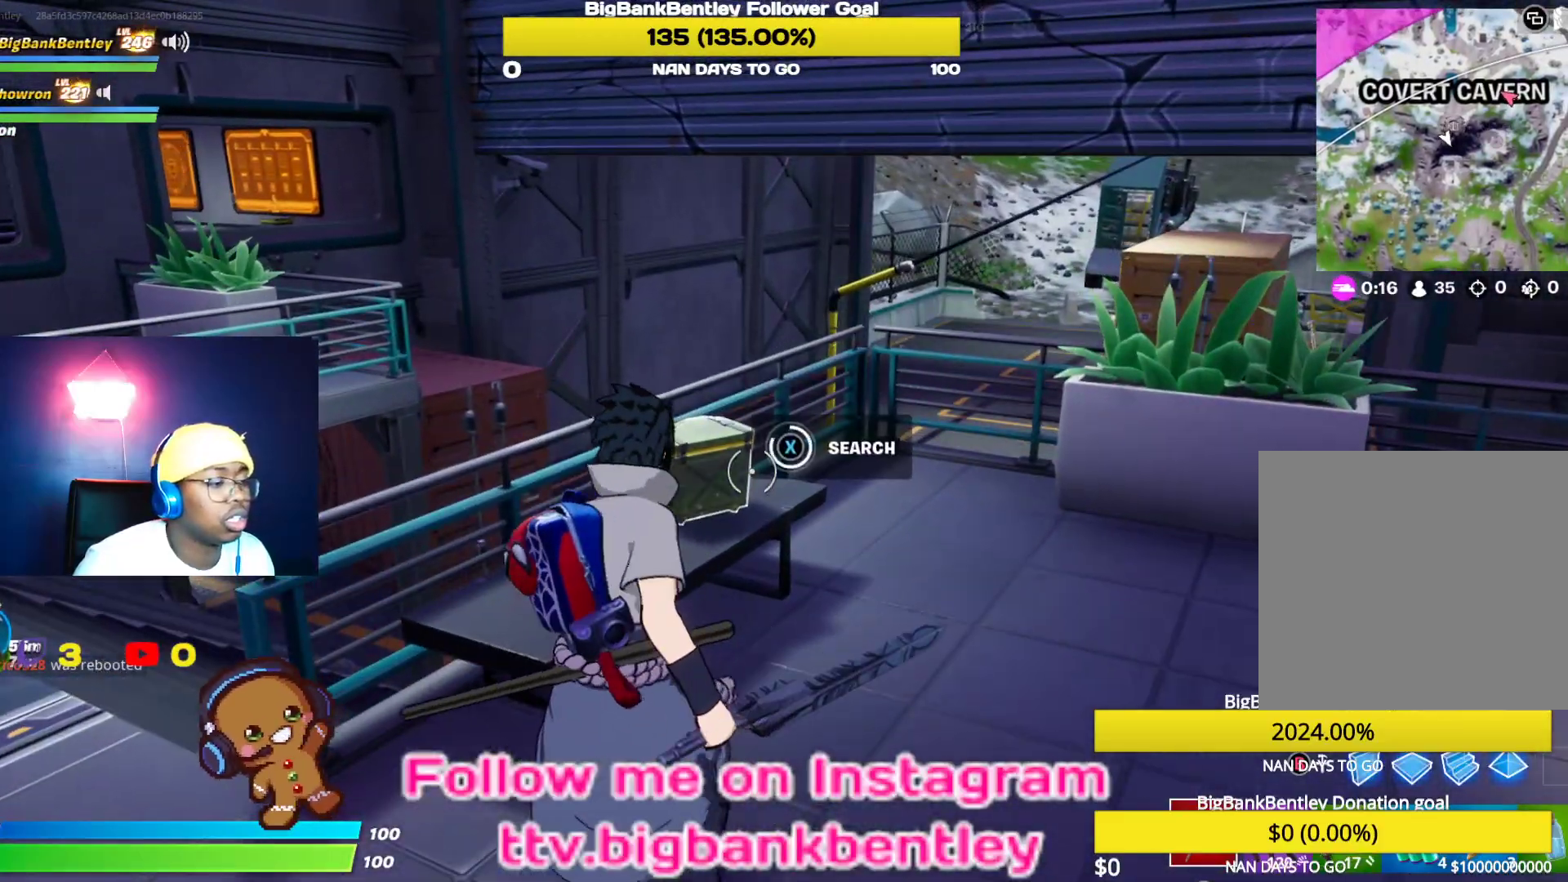
{"buttons": ["X"], "left_stick": "down-right", "right_stick": "center", "events": [[150, "X", "up"], [200, "left_stick", "up-right"], [250, "X", "down"], [333, "X", "up"], [433, "X", "down"], [433, "left_stick", "down-right"]]}
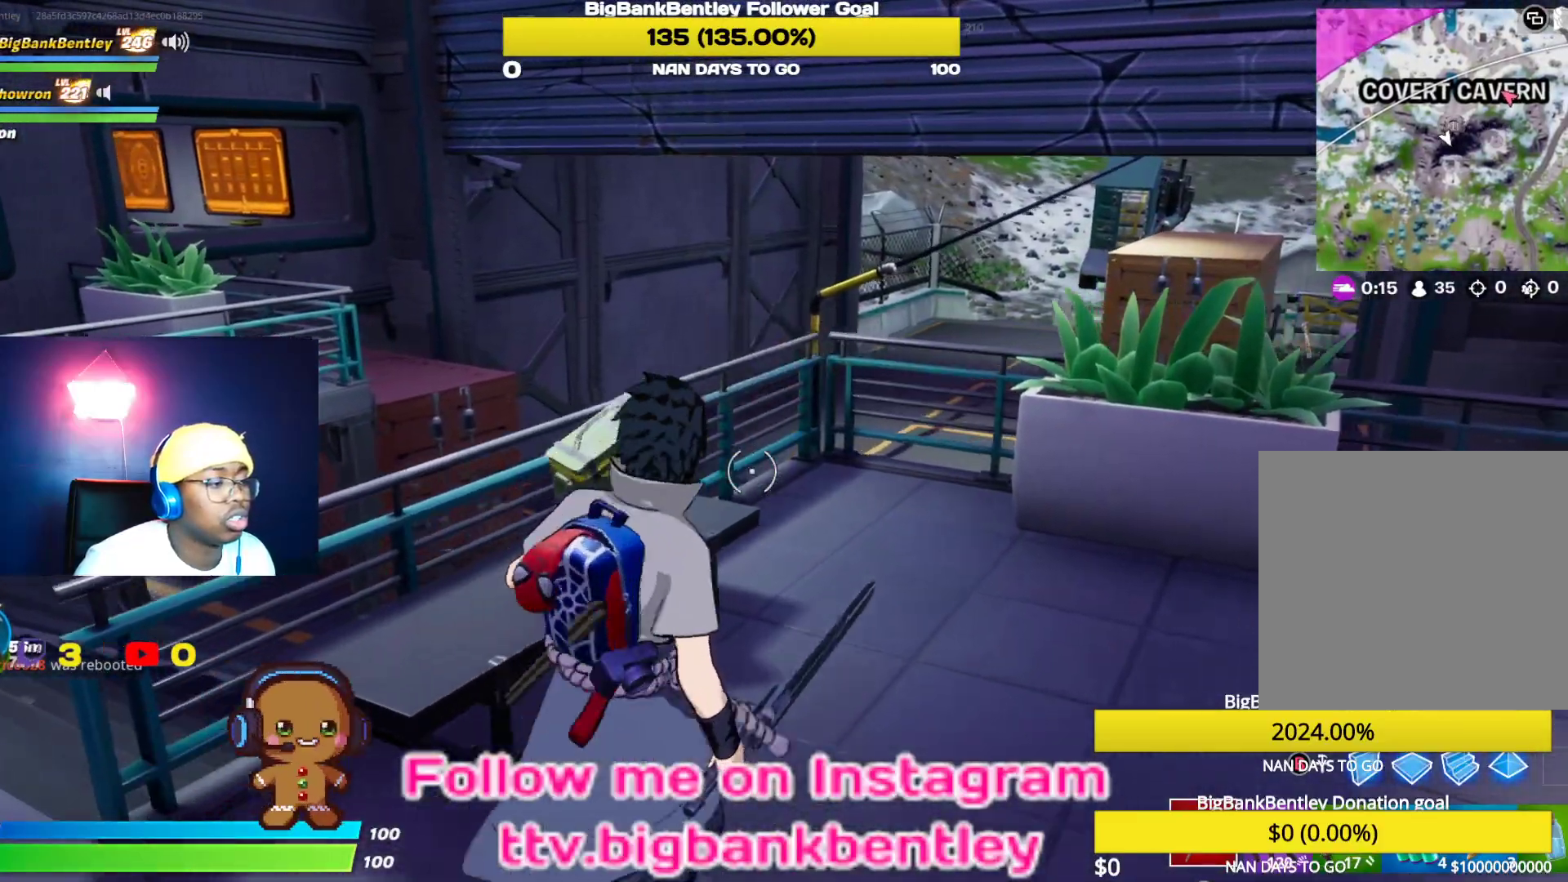
{"buttons": ["R1"], "left_stick": "left", "right_stick": "left", "events": [[17, "X", "up"], [117, "X", "down"], [150, "X", "up"], [183, "left_stick", "down"], [250, "right_stick", "left"], [350, "left_stick", "down-left"], [450, "R1", "down"], [500, "left_stick", "left"]]}
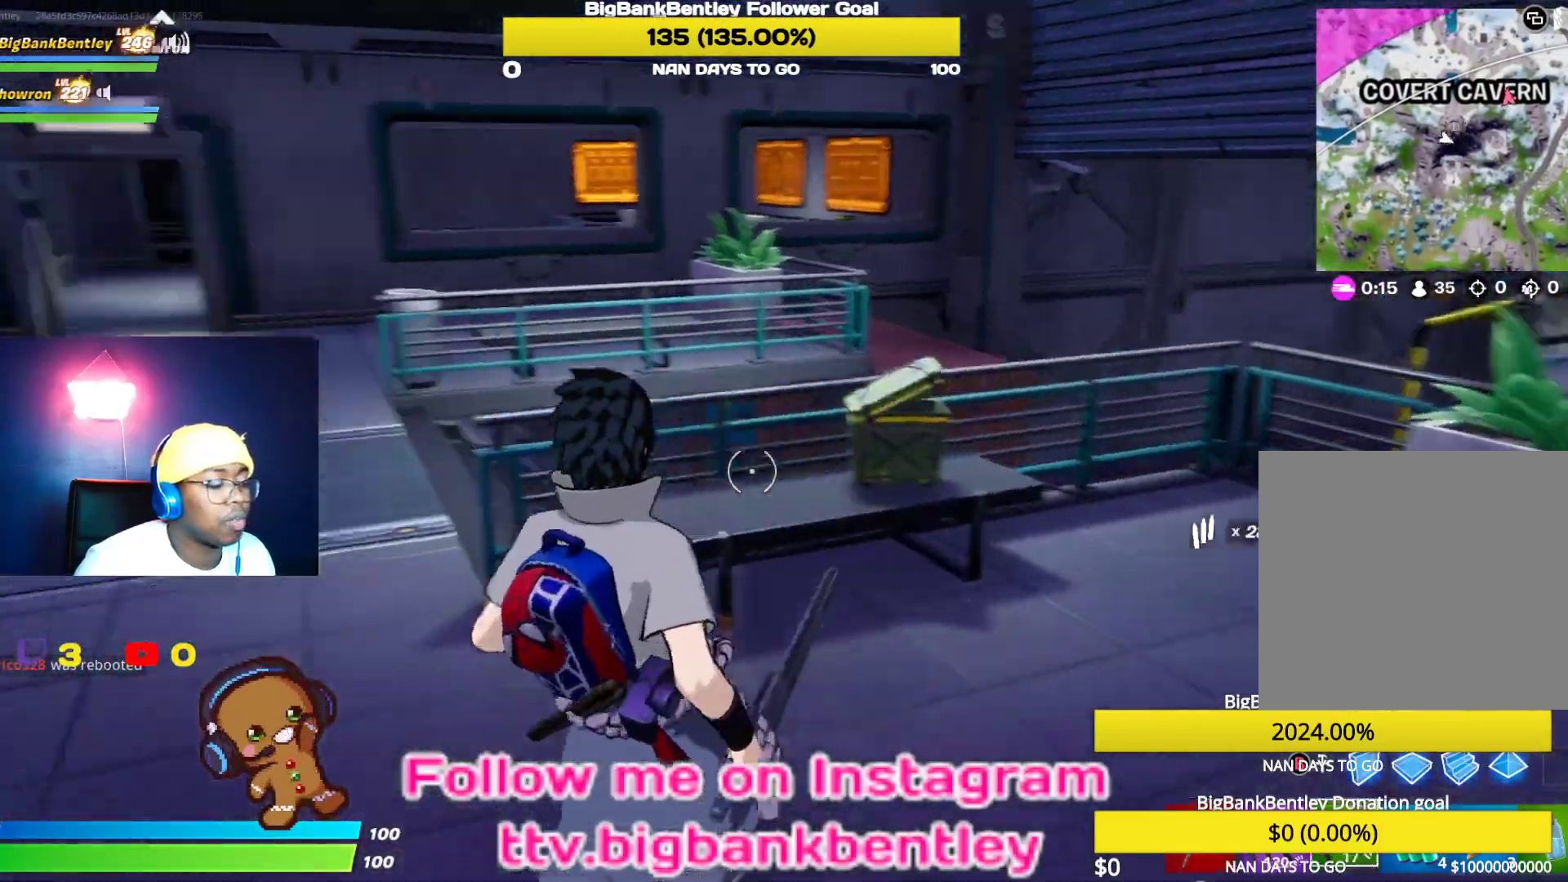
{"buttons": ["L1"], "left_stick": "up-left", "right_stick": "center", "events": [[100, "R1", "up"], [100, "left_stick", "up-left"], [400, "L1", "down"], [450, "right_stick", "center"]]}
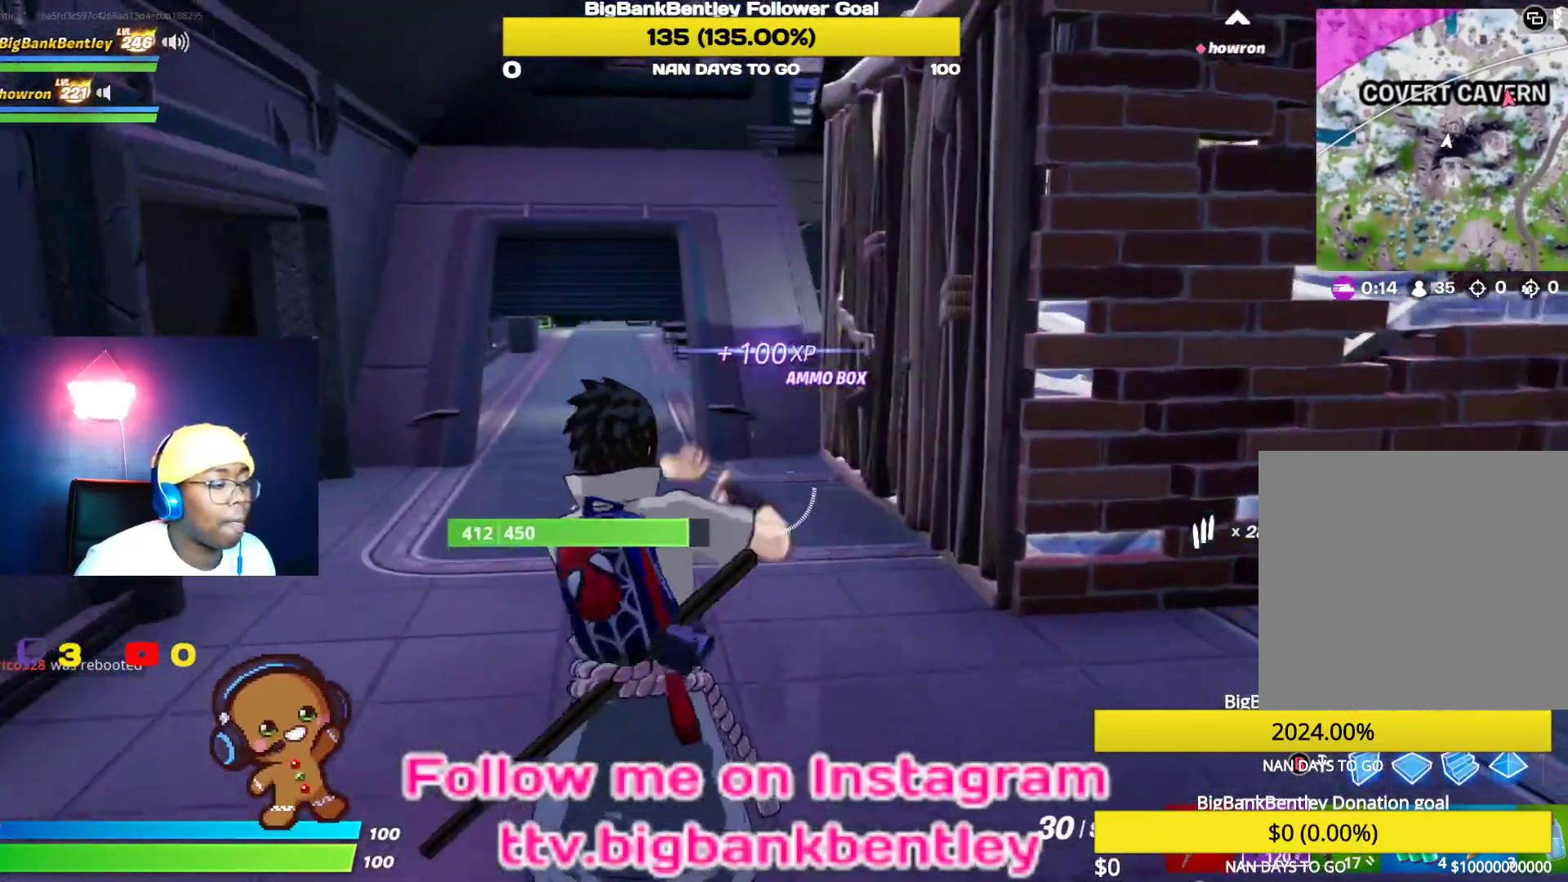
{"buttons": ["L1"], "left_stick": "up", "right_stick": "left", "events": [[17, "left_stick", "up"], [67, "L1", "up"], [217, "R1", "down"], [283, "right_stick", "left"], [317, "R1", "up"], [383, "L1", "down"]]}
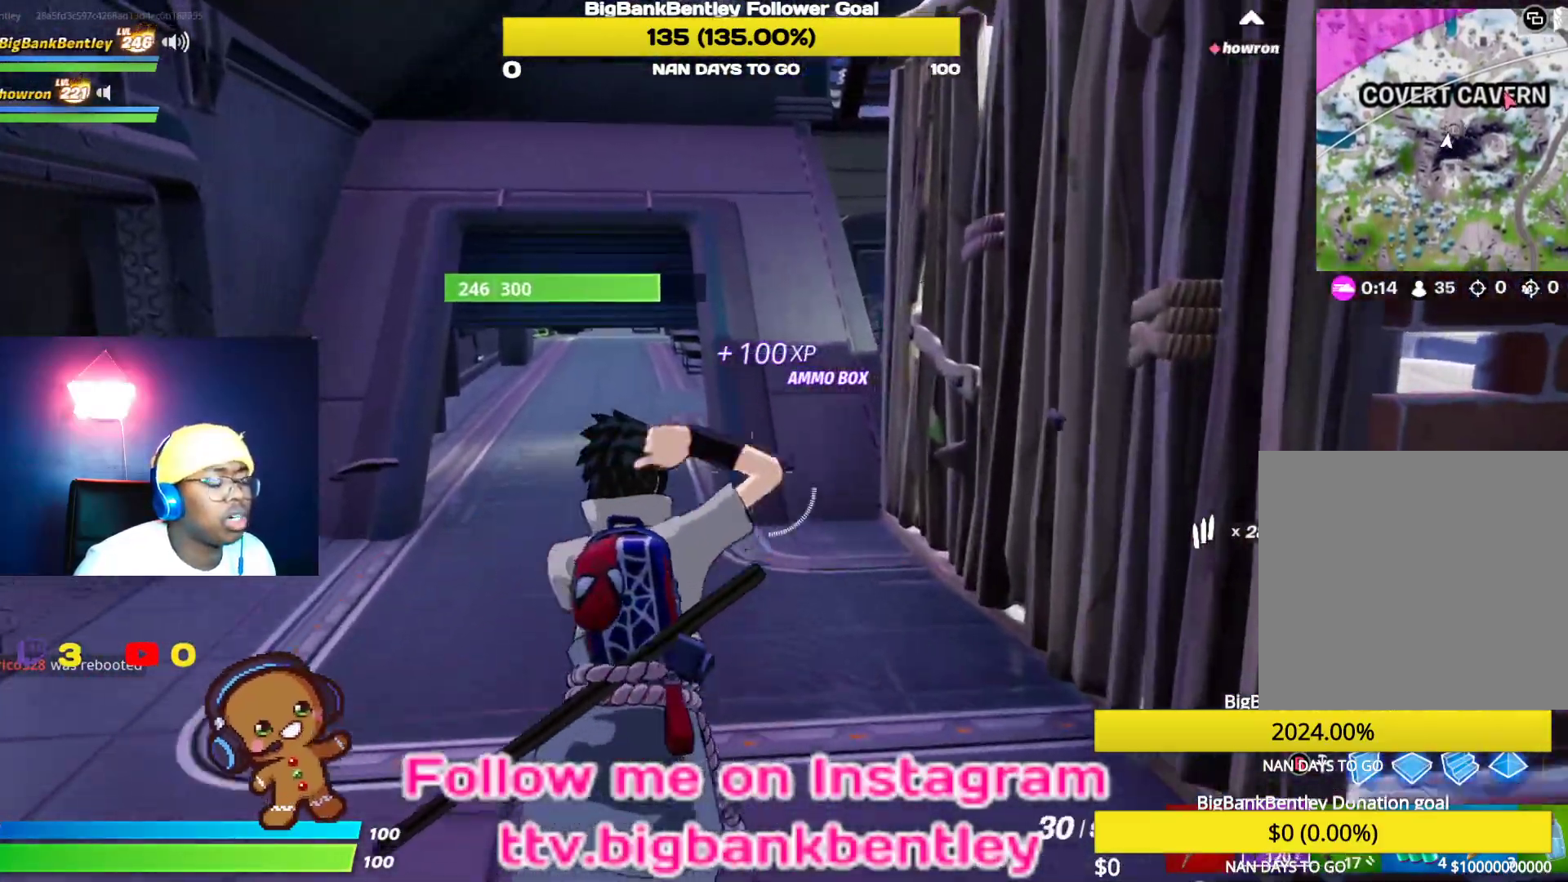
{"buttons": ["R3"], "left_stick": "up", "right_stick": "center", "events": [[50, "L1", "up"], [100, "right_stick", "center"], [350, "R3", "down"]]}
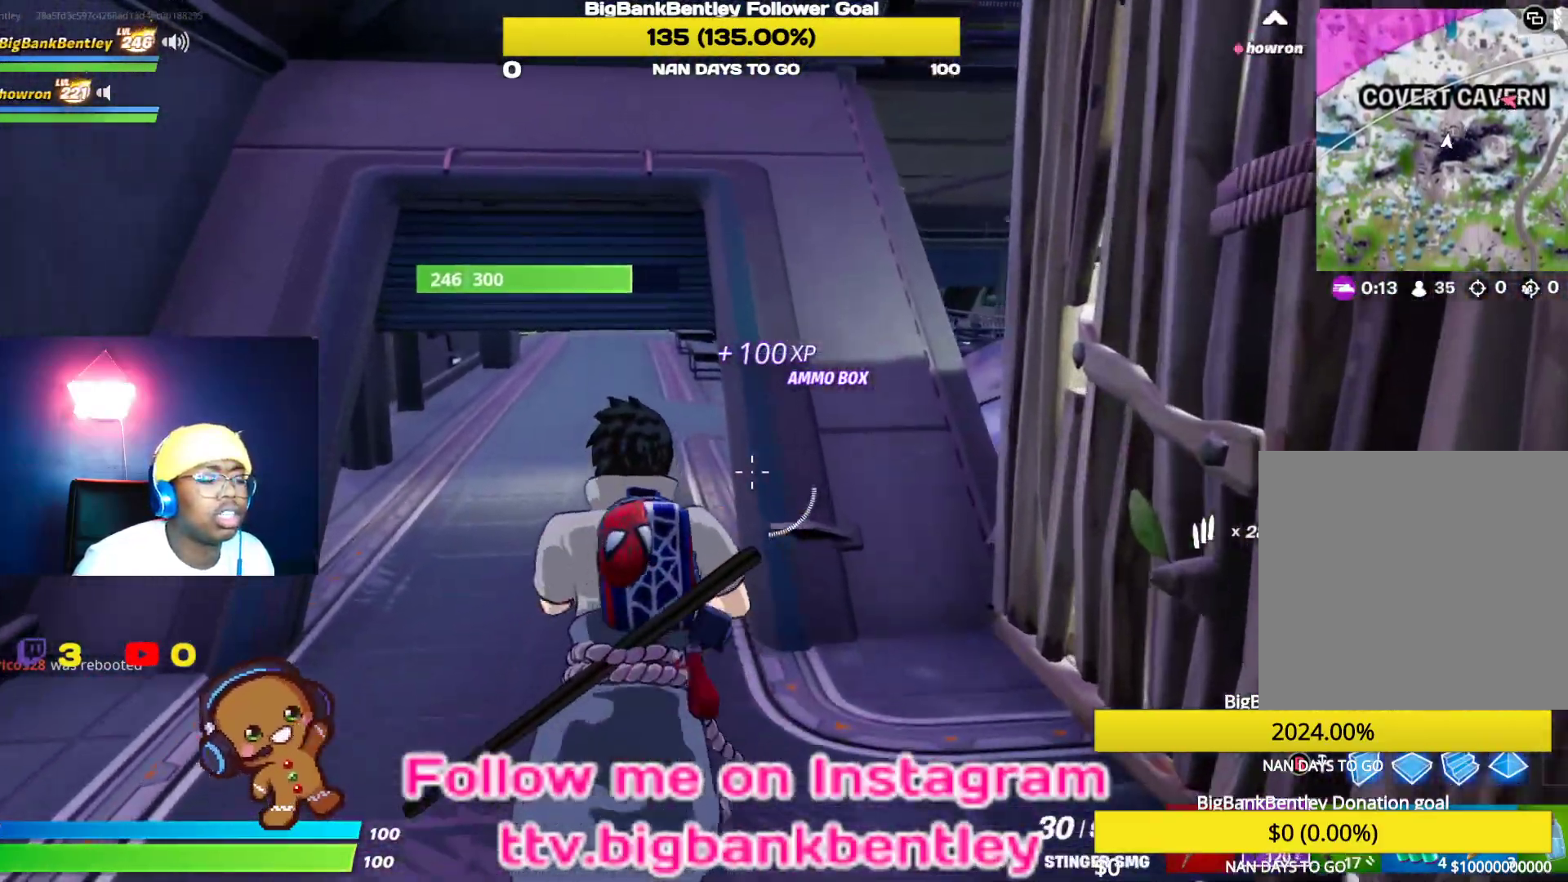
{"buttons": [], "left_stick": "up", "right_stick": "center", "events": [[83, "R3", "up"], [100, "right_stick", "left"], [333, "right_stick", "up-left"], [483, "right_stick", "center"]]}
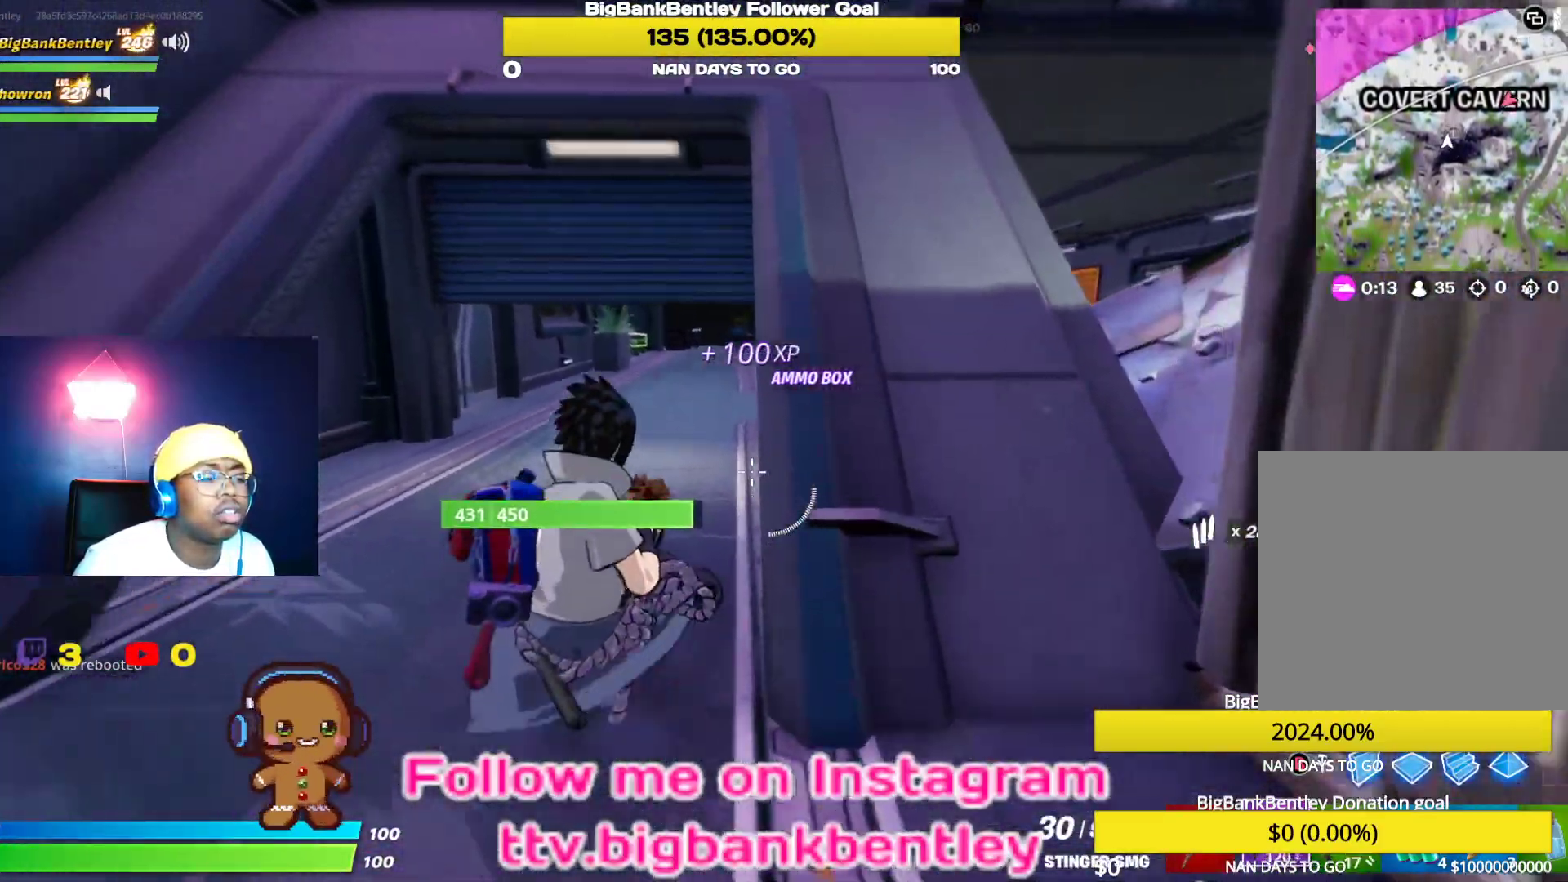
{"buttons": [], "left_stick": "up", "right_stick": "center", "events": [[217, "Y", "down"], [283, "Y", "up"]]}
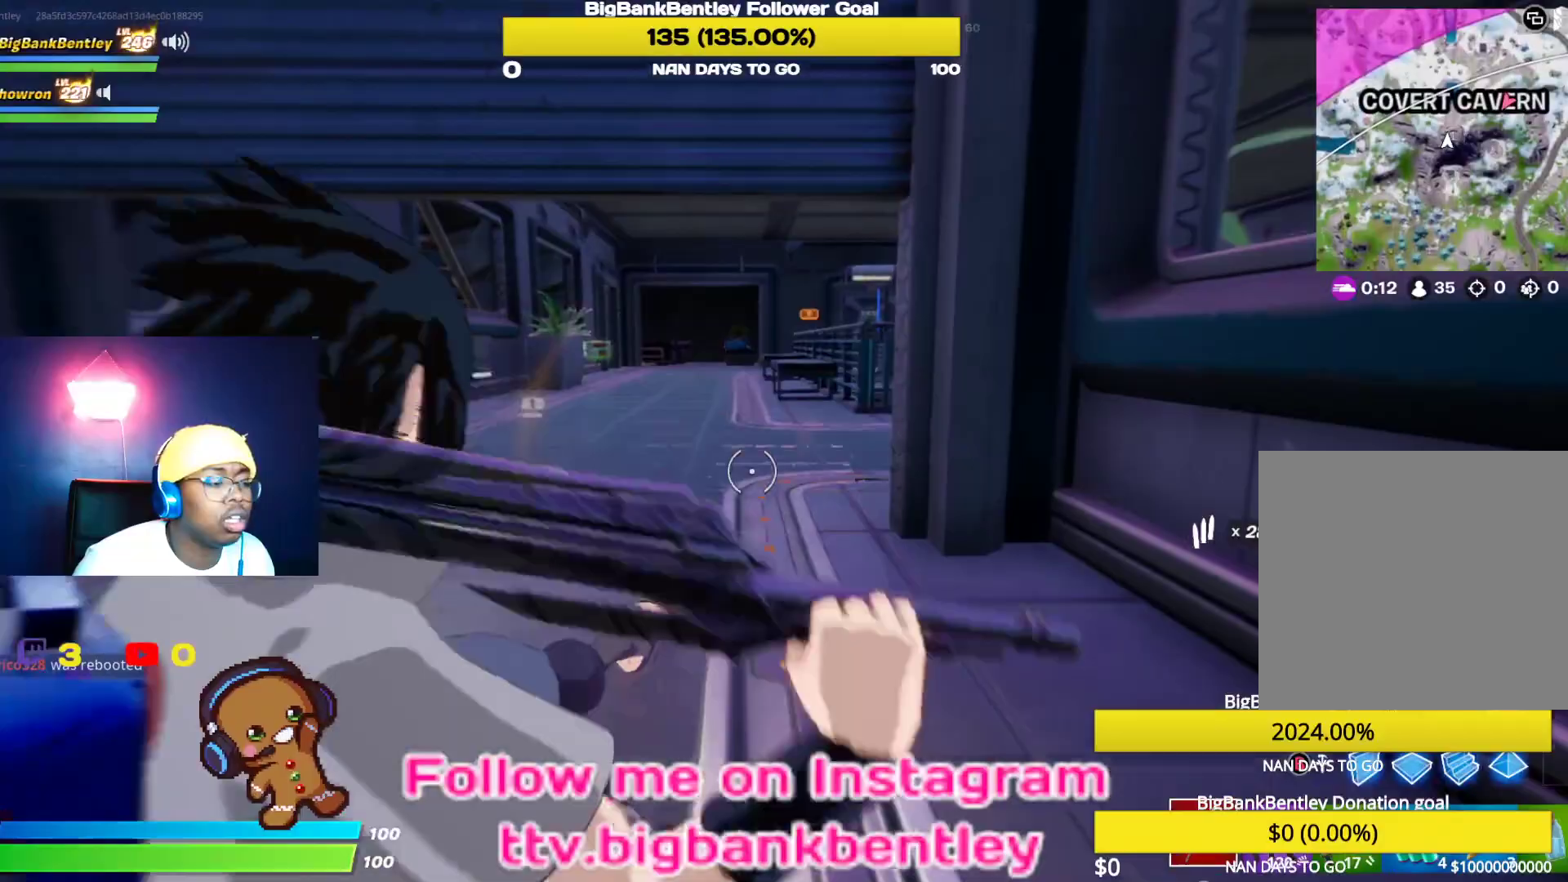
{"buttons": [], "left_stick": "up", "right_stick": "center", "events": [[250, "right_stick", "left"], [367, "right_stick", "center"]]}
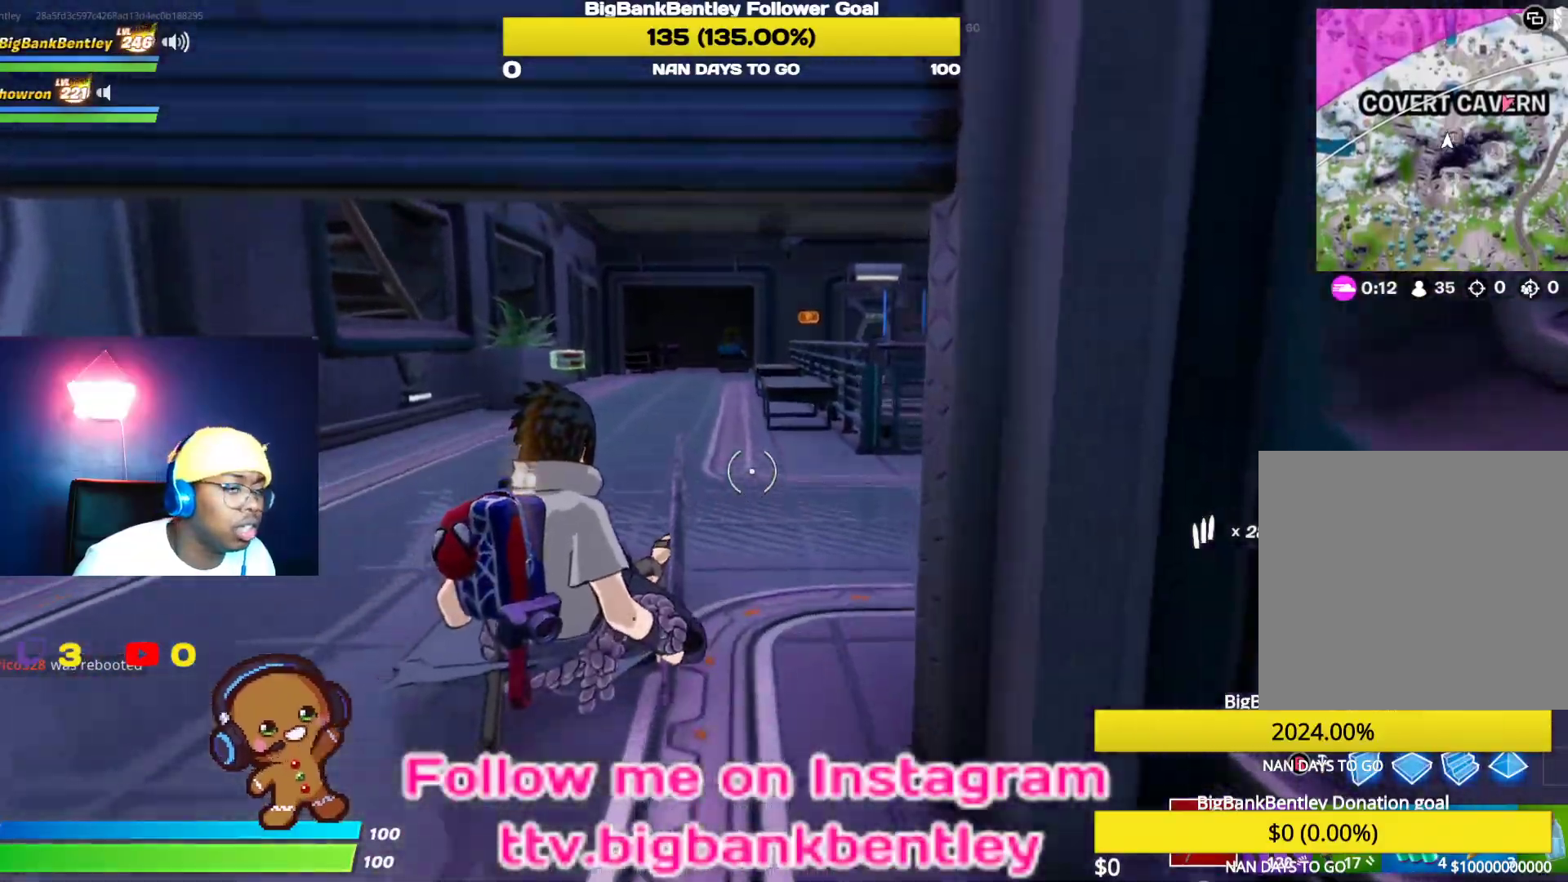
{"buttons": [], "left_stick": "up-right", "right_stick": "right", "events": [[67, "R3", "down"], [83, "right_stick", "right"], [167, "right_stick", "down-right"], [183, "left_stick", "up-right"], [200, "R3", "up"], [267, "right_stick", "right"]]}
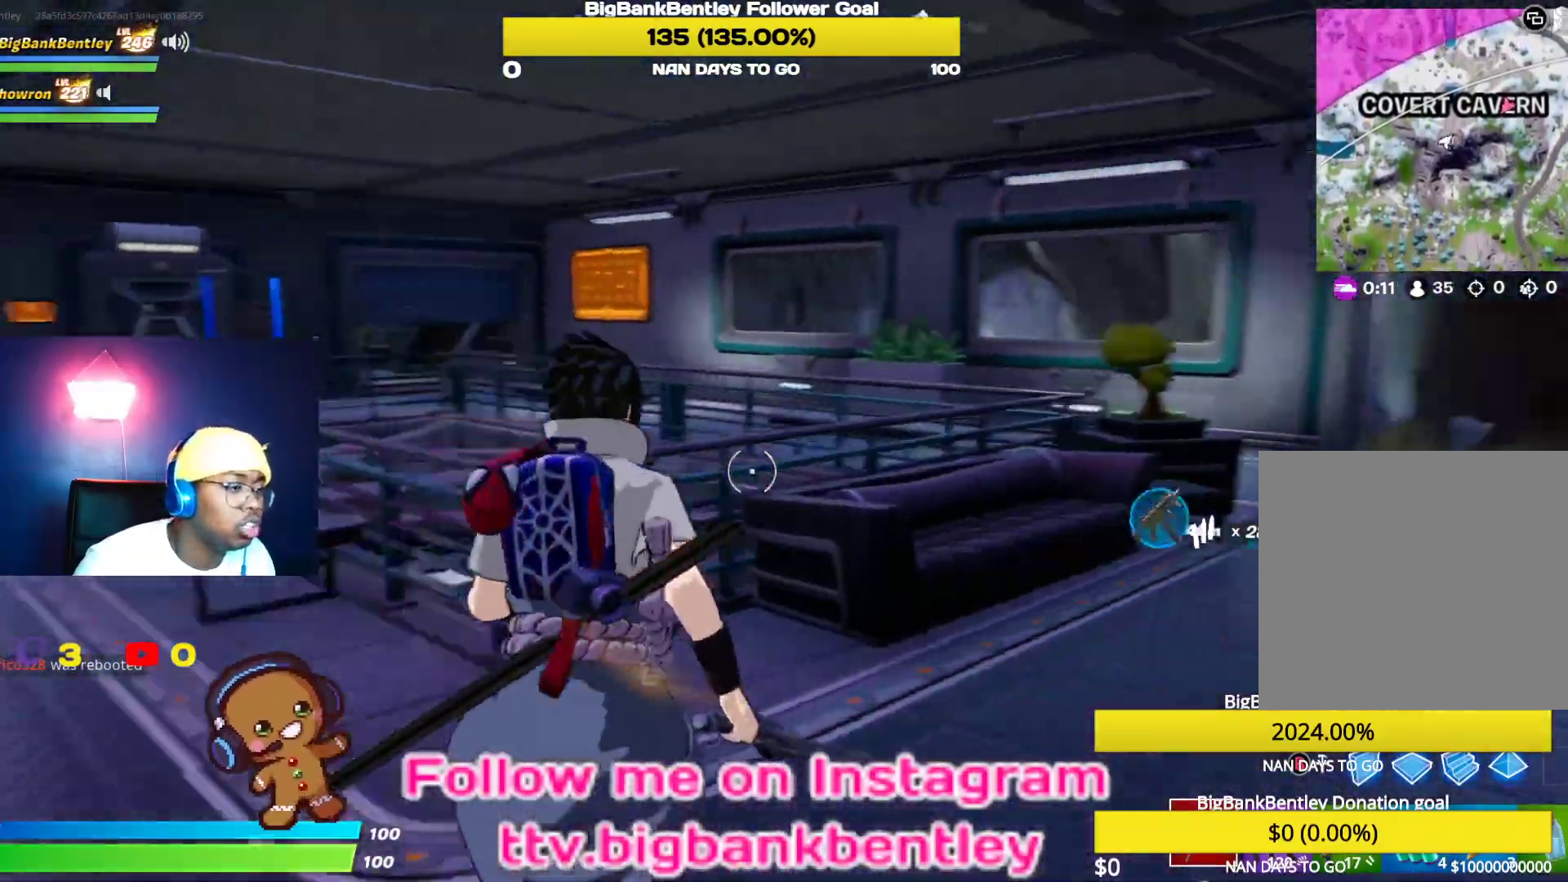
{"buttons": [], "left_stick": "up-right", "right_stick": "center", "events": [[150, "right_stick", "center"]]}
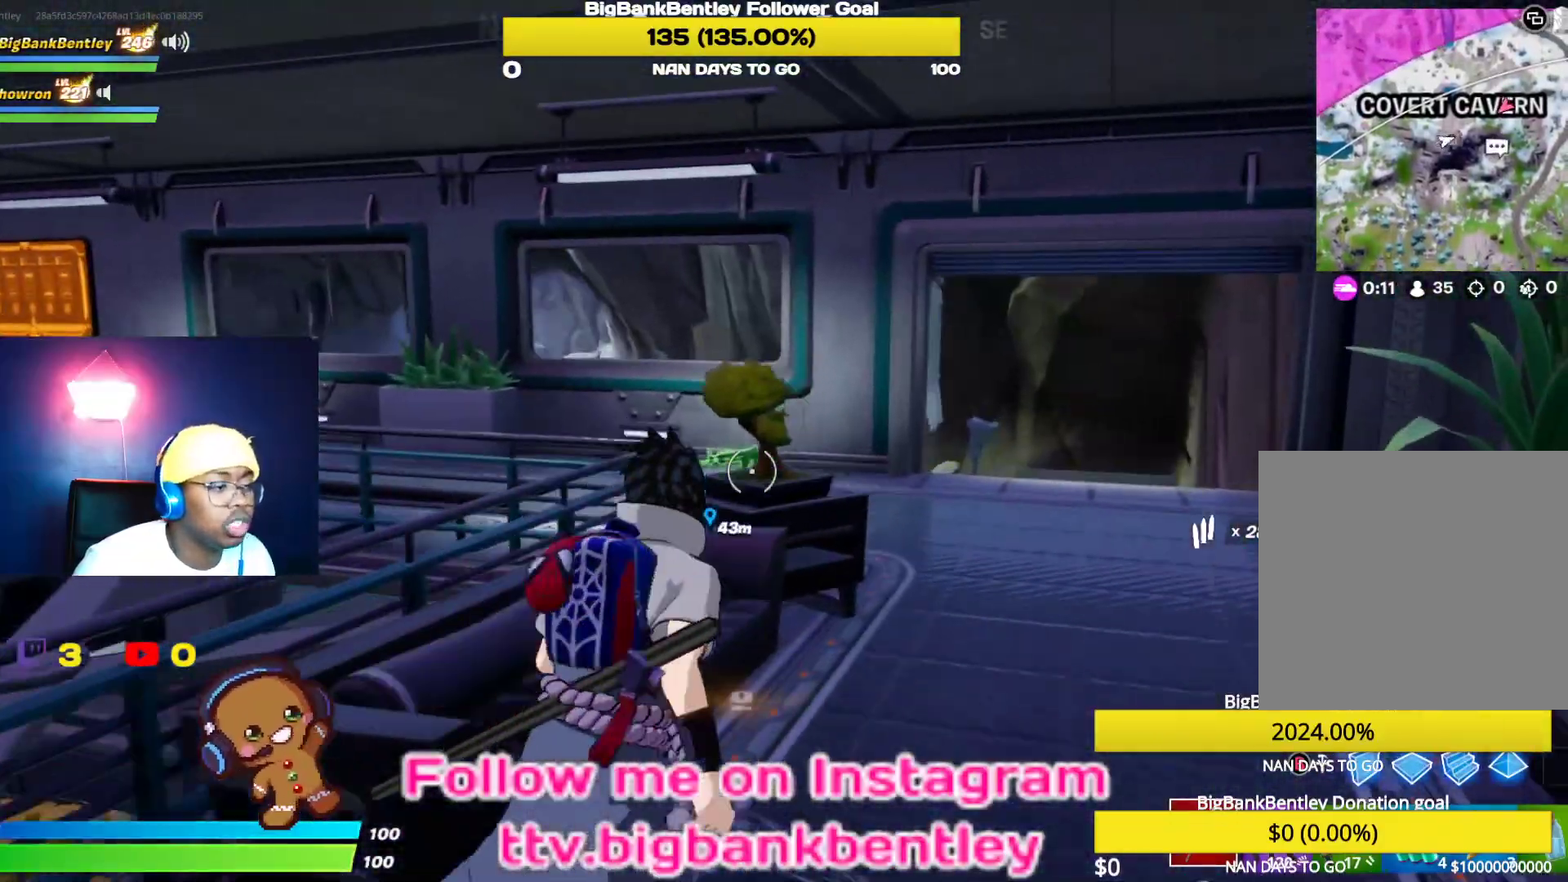
{"buttons": ["R2"], "left_stick": "right", "right_stick": "up", "events": [[17, "right_stick", "down-left"], [50, "R2", "down"], [167, "left_stick", "down-right"], [350, "right_stick", "left"], [467, "left_stick", "right"], [467, "right_stick", "up"]]}
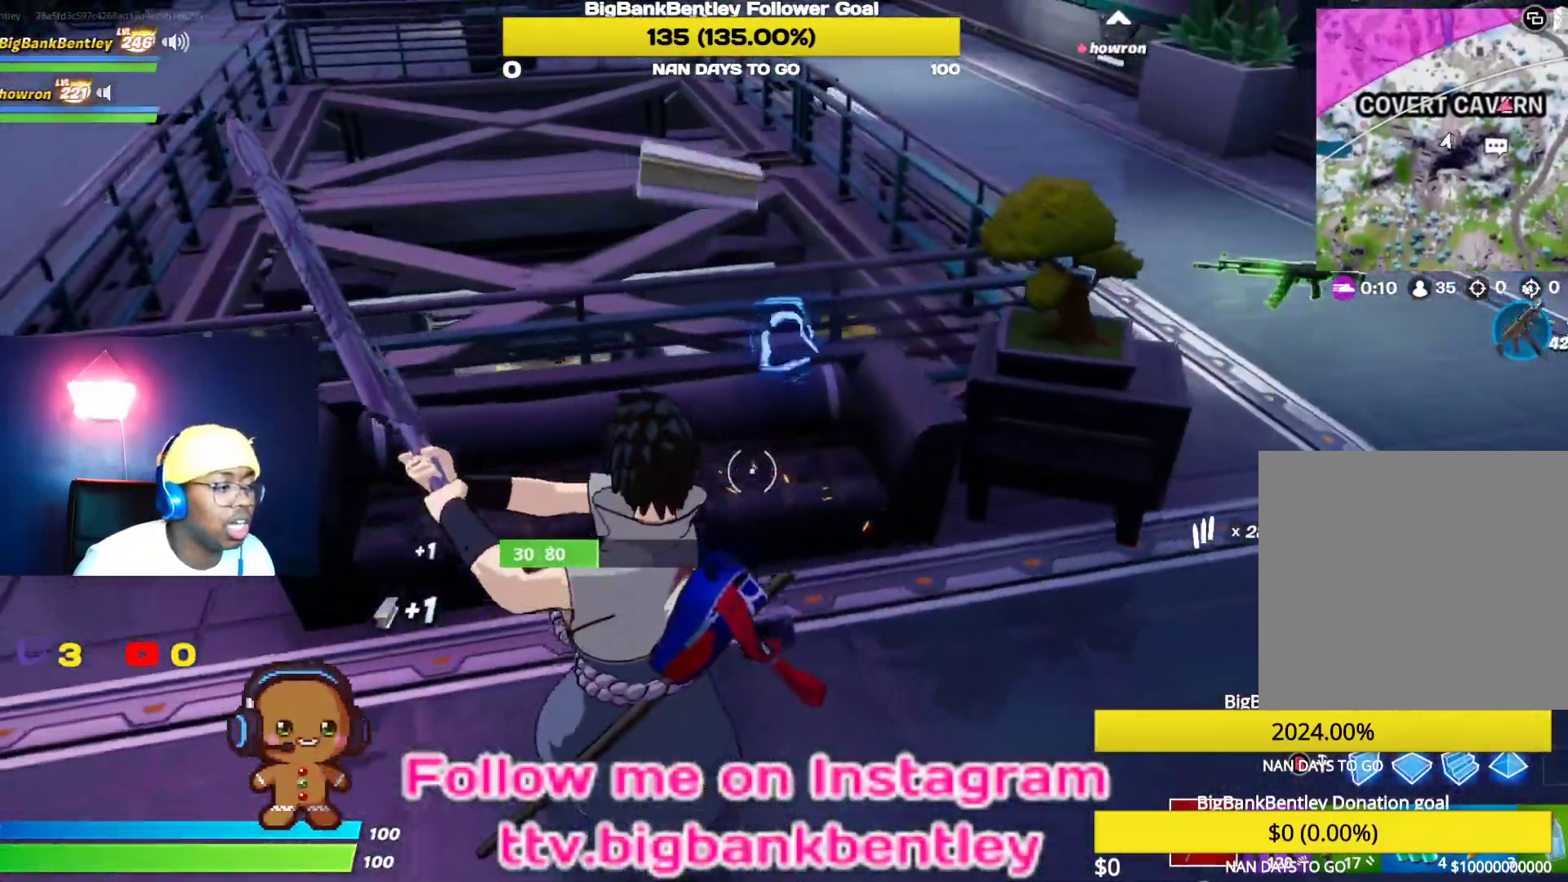
{"buttons": ["R2"], "left_stick": "right", "right_stick": "left", "events": [[117, "right_stick", "up-right"], [317, "right_stick", "left"]]}
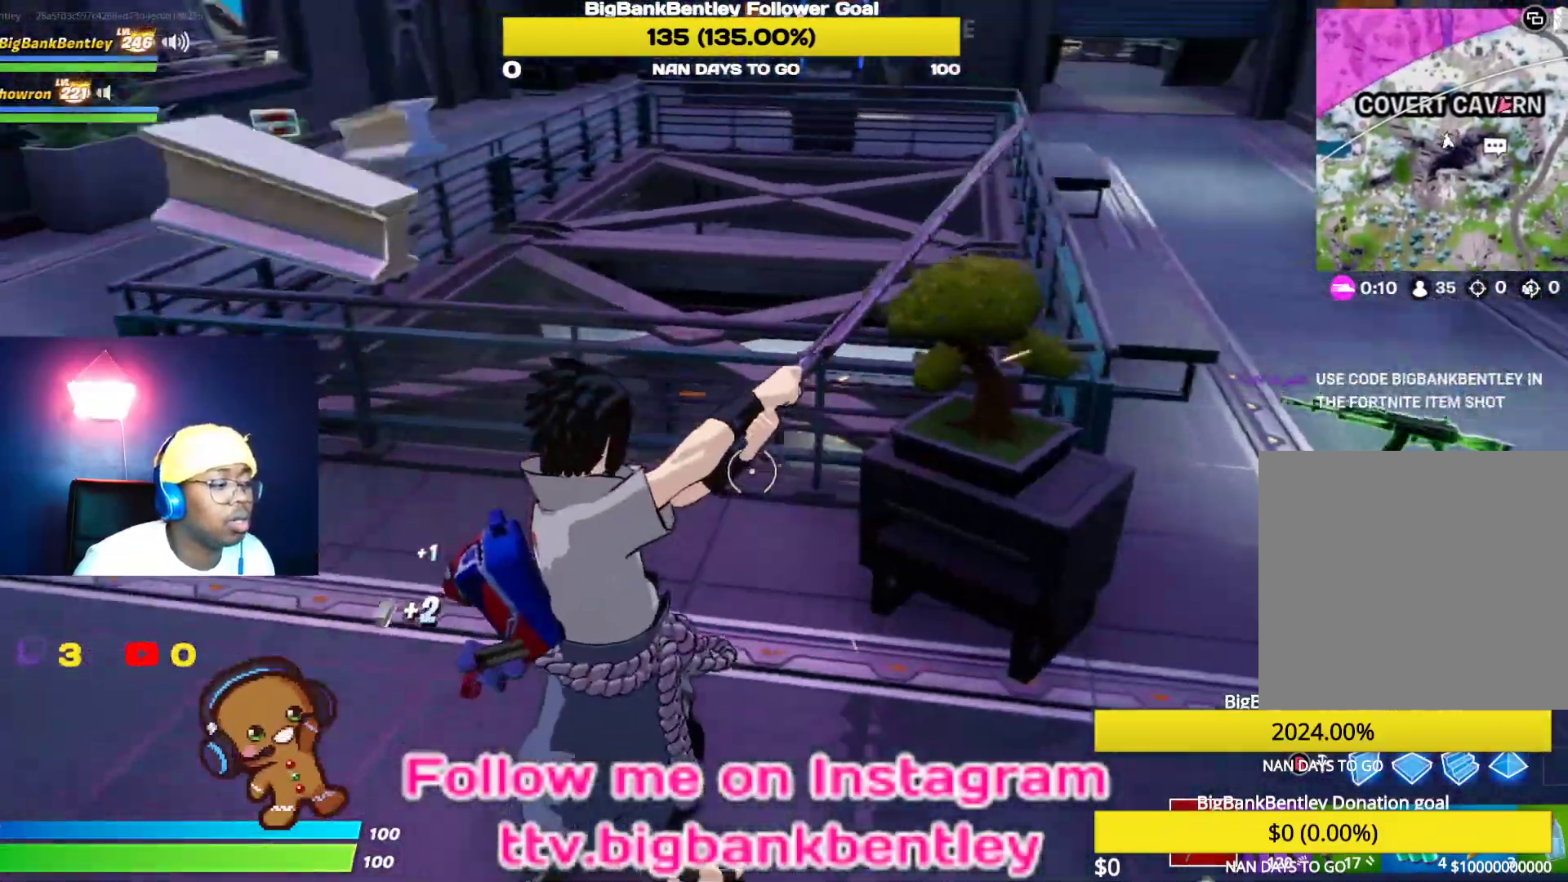
{"buttons": ["R2"], "left_stick": "down-right", "right_stick": "down", "events": [[267, "left_stick", "down-right"], [283, "right_stick", "down-left"], [383, "right_stick", "down"]]}
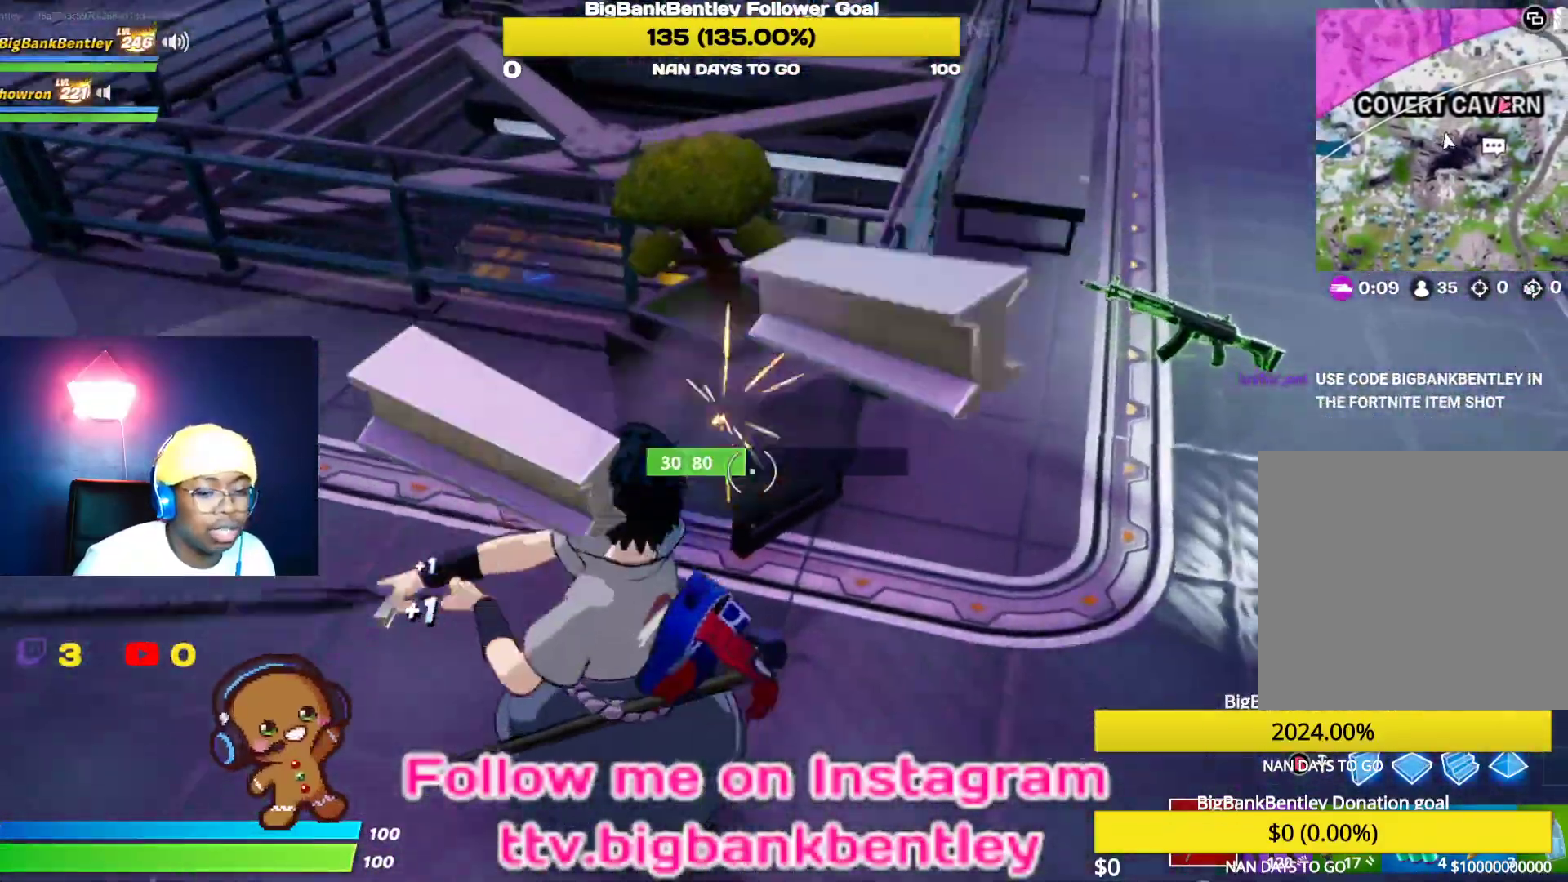
{"buttons": ["R2"], "left_stick": "up", "right_stick": "up", "events": [[83, "right_stick", "center"], [183, "left_stick", "center"], [283, "left_stick", "up"], [283, "right_stick", "up"]]}
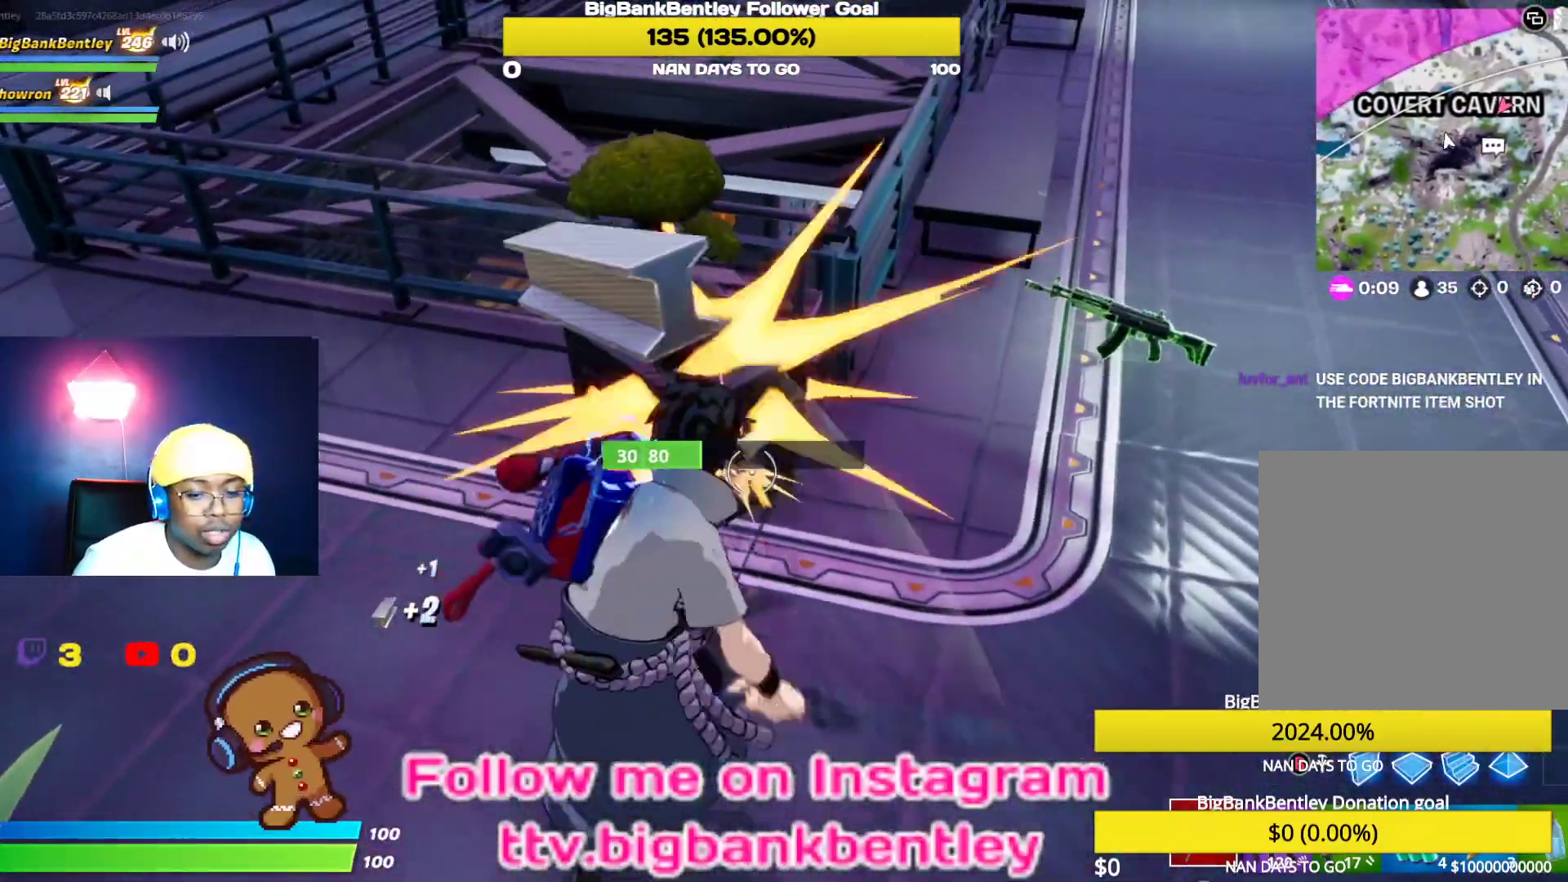
{"buttons": ["R2"], "left_stick": "up-right", "right_stick": "up-left", "events": [[33, "right_stick", "center"], [50, "left_stick", "center"], [167, "left_stick", "right"], [417, "right_stick", "up-left"], [450, "left_stick", "up-right"]]}
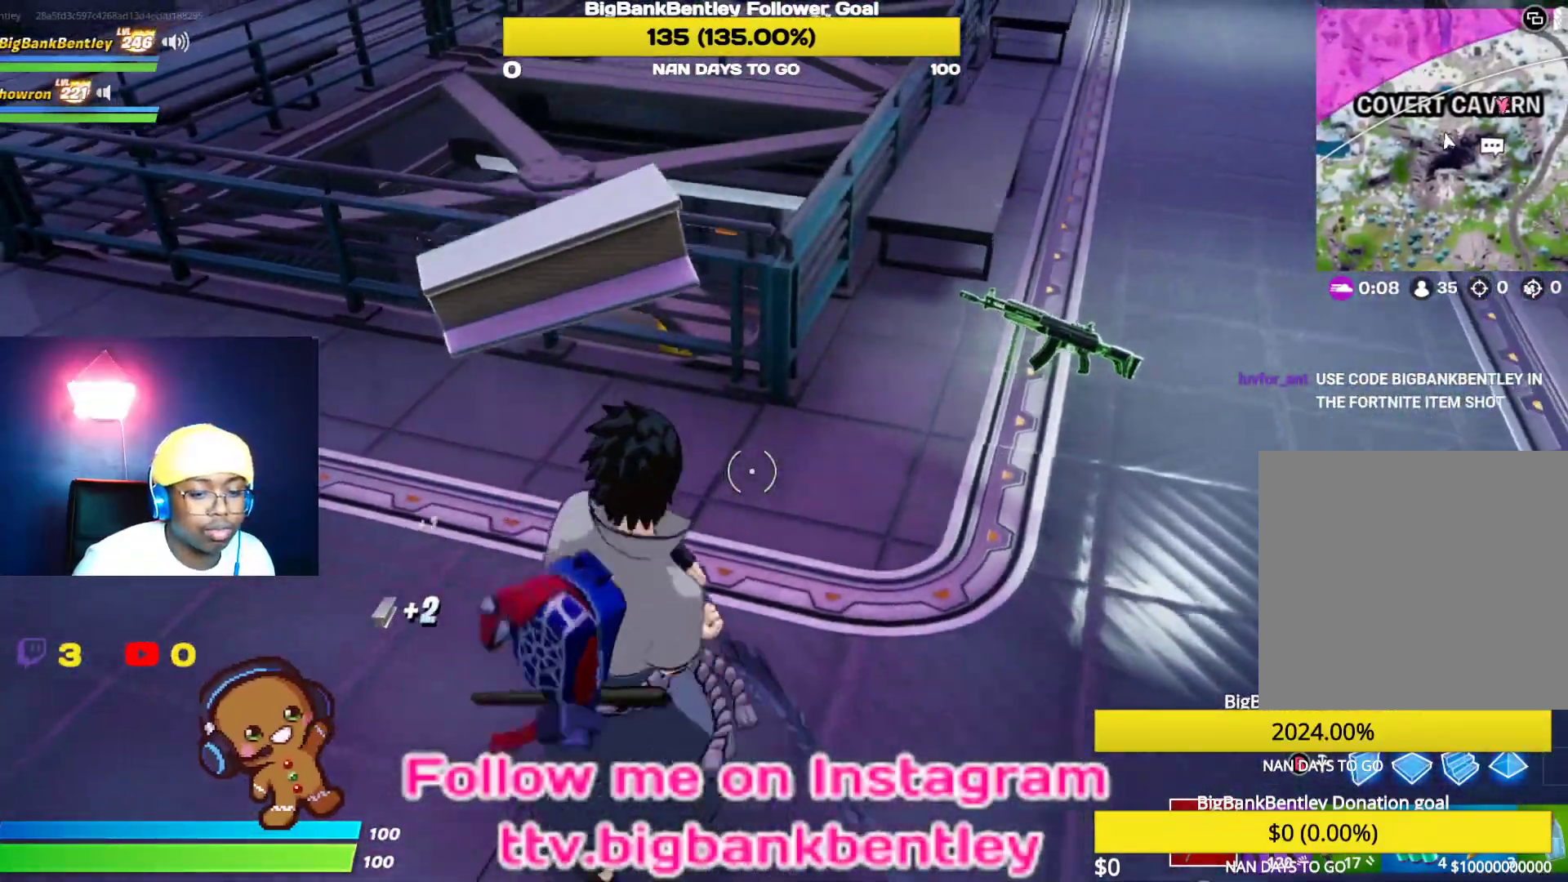
{"buttons": [], "left_stick": "right", "right_stick": "left", "events": [[67, "R2", "up"], [200, "R1", "down"], [333, "R1", "up"], [417, "left_stick", "right"], [417, "right_stick", "left"]]}
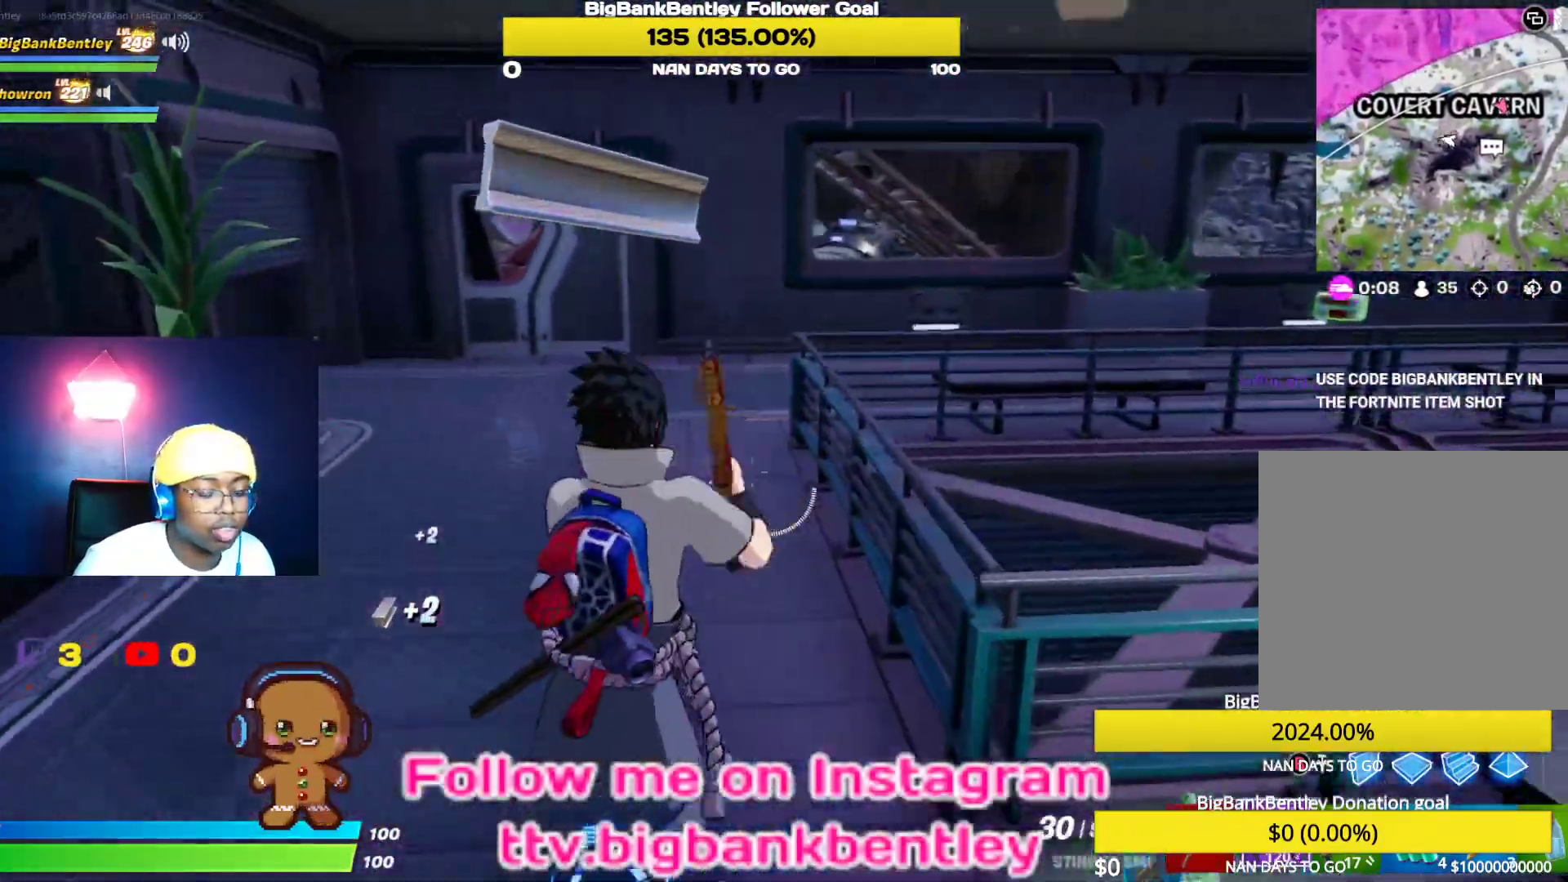
{"buttons": [], "left_stick": "down-left", "right_stick": "left", "events": [[50, "left_stick", "down-right"], [367, "left_stick", "down"], [500, "left_stick", "down-left"]]}
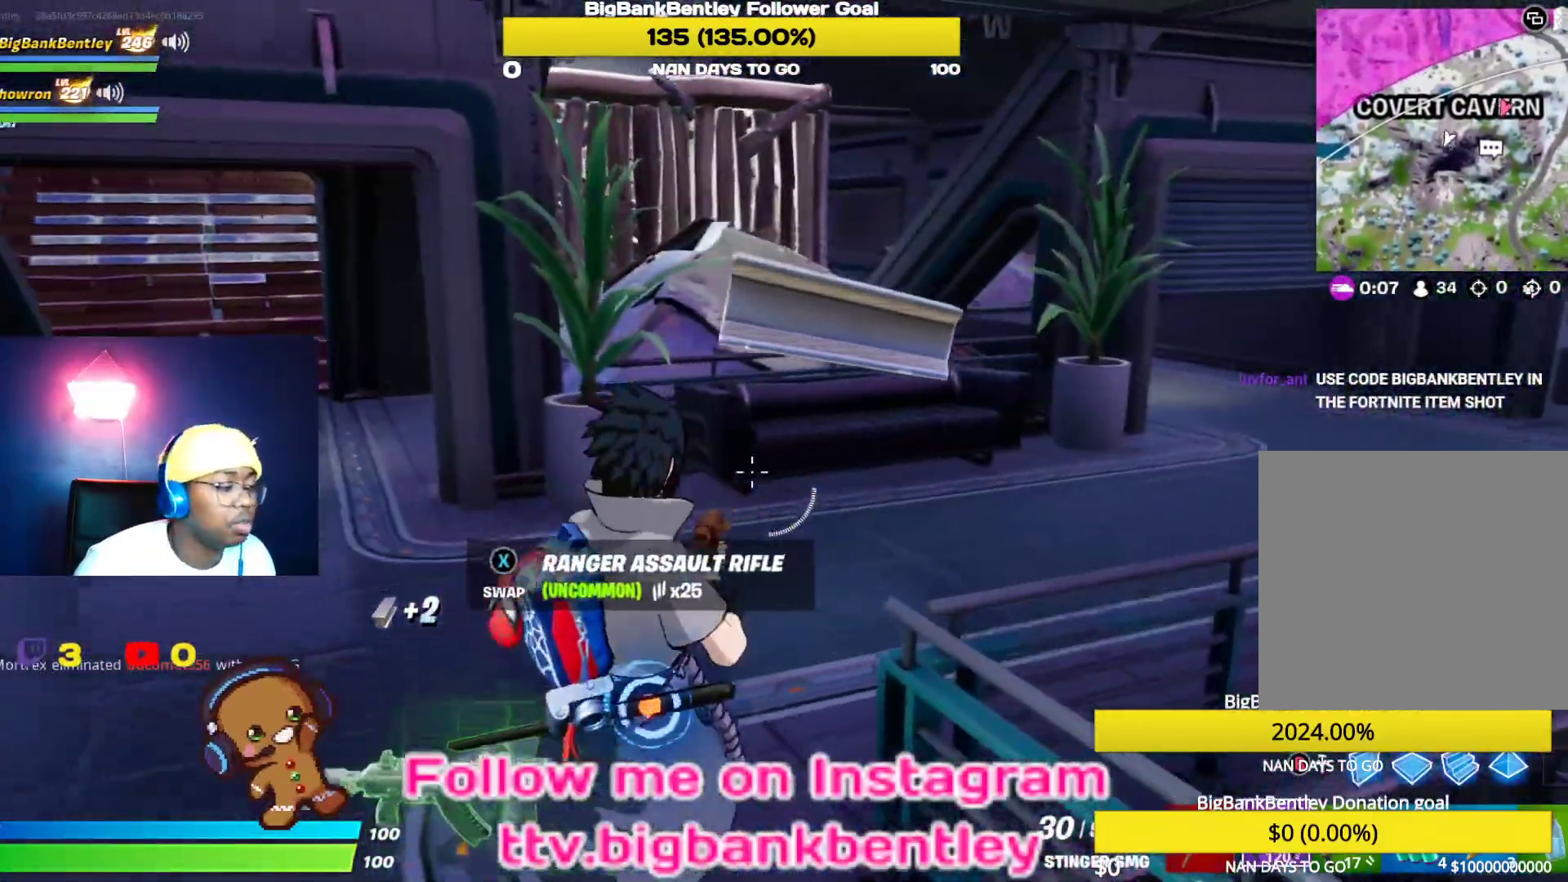
{"buttons": [], "left_stick": "up-left", "right_stick": "left", "events": [[250, "left_stick", "up-left"]]}
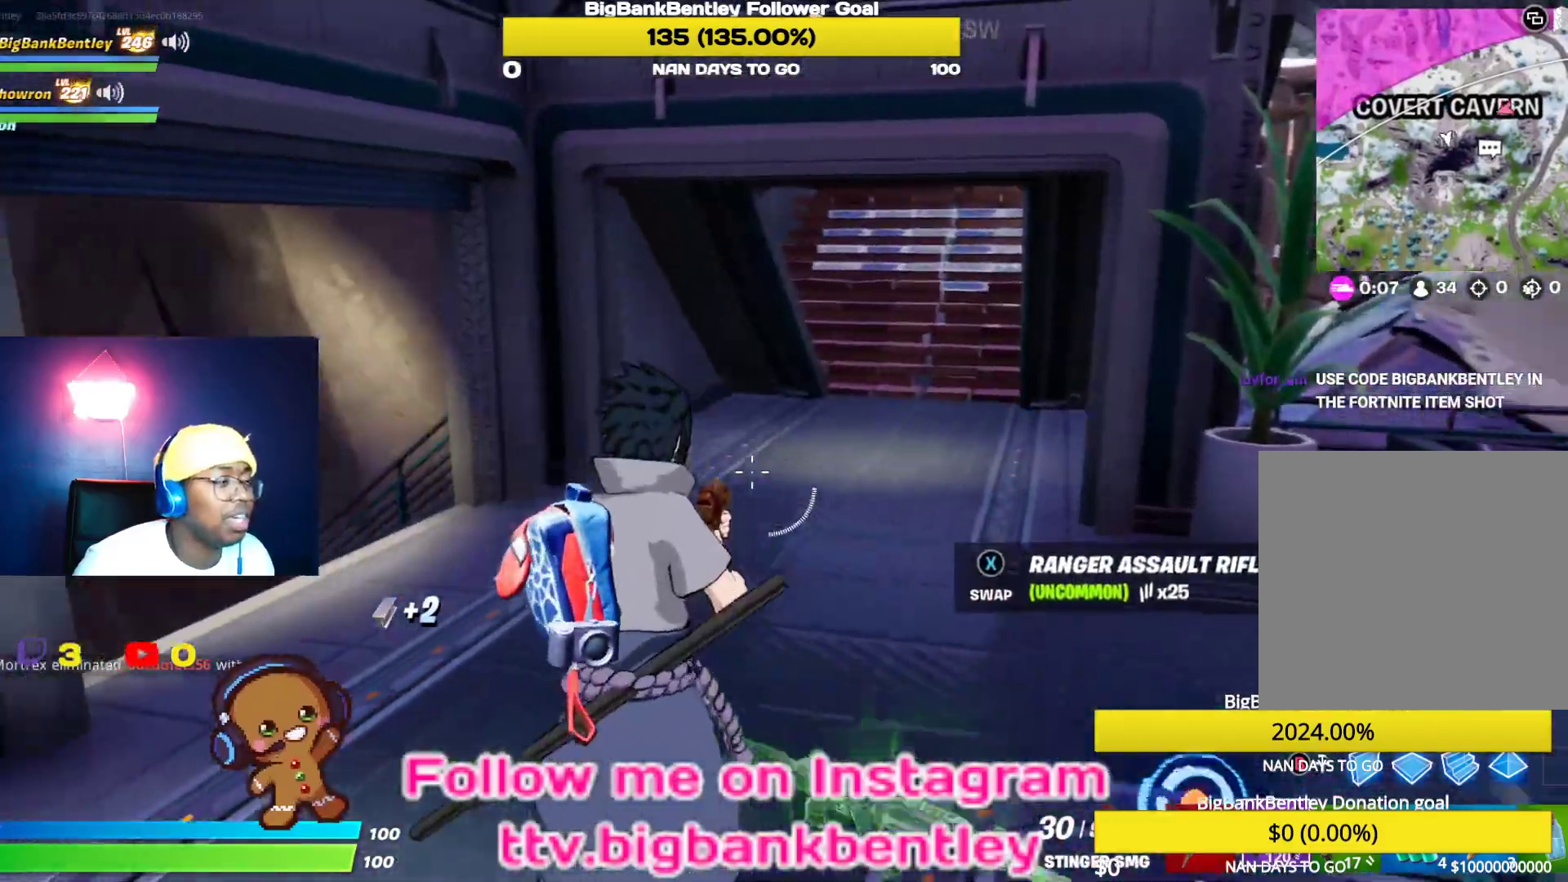
{"buttons": [], "left_stick": "up", "right_stick": "left", "events": [[17, "R1", "down"], [83, "left_stick", "up"], [133, "R1", "up"]]}
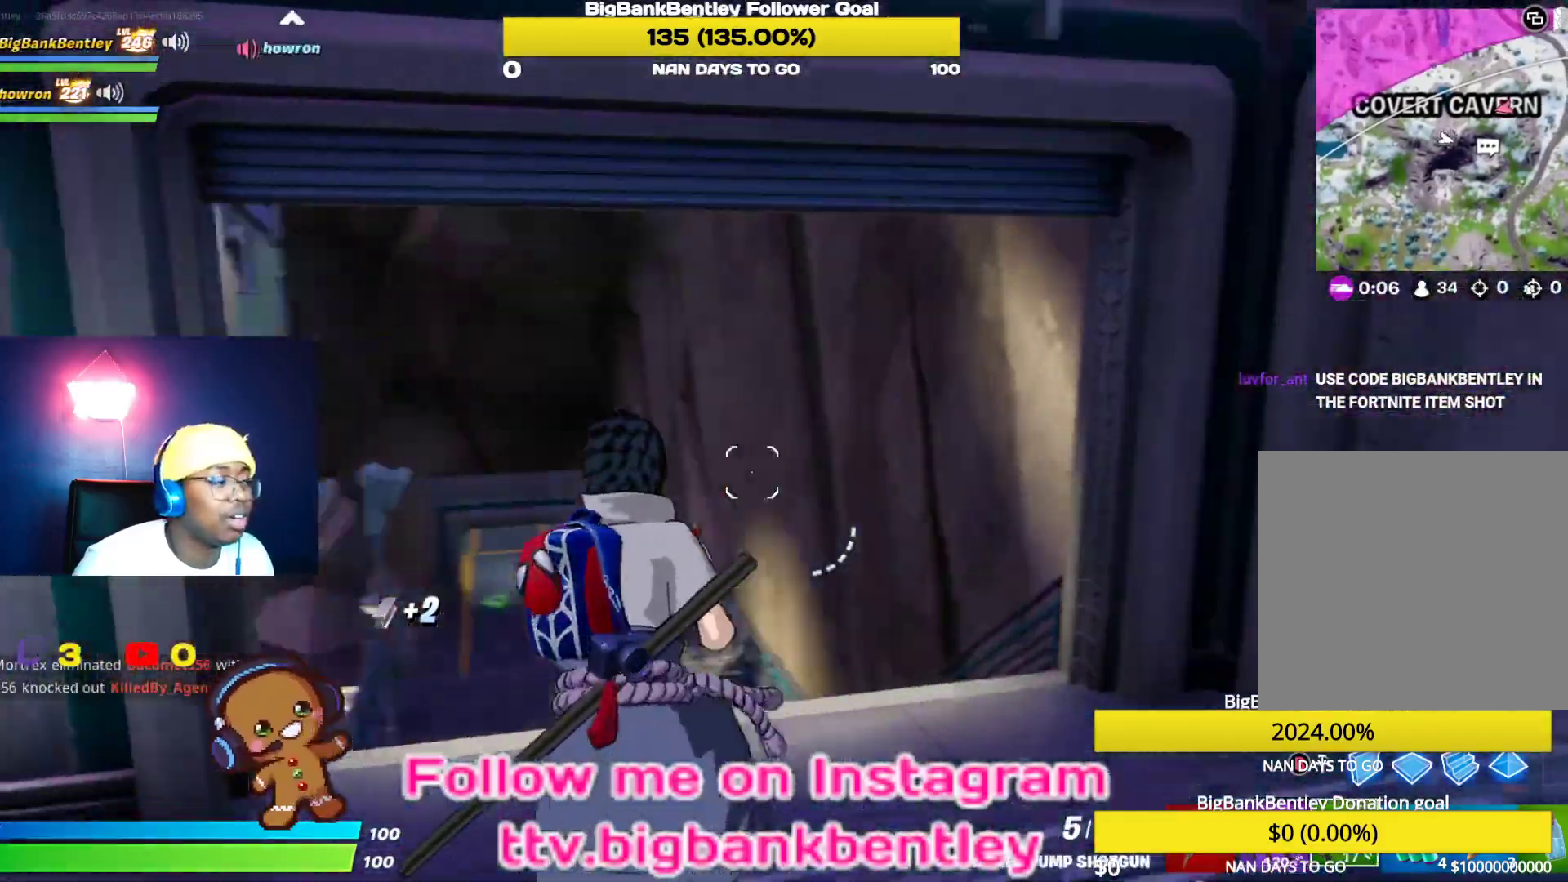
{"buttons": [], "left_stick": "center", "right_stick": "up-left", "events": [[367, "left_stick", "center"], [383, "right_stick", "up-left"]]}
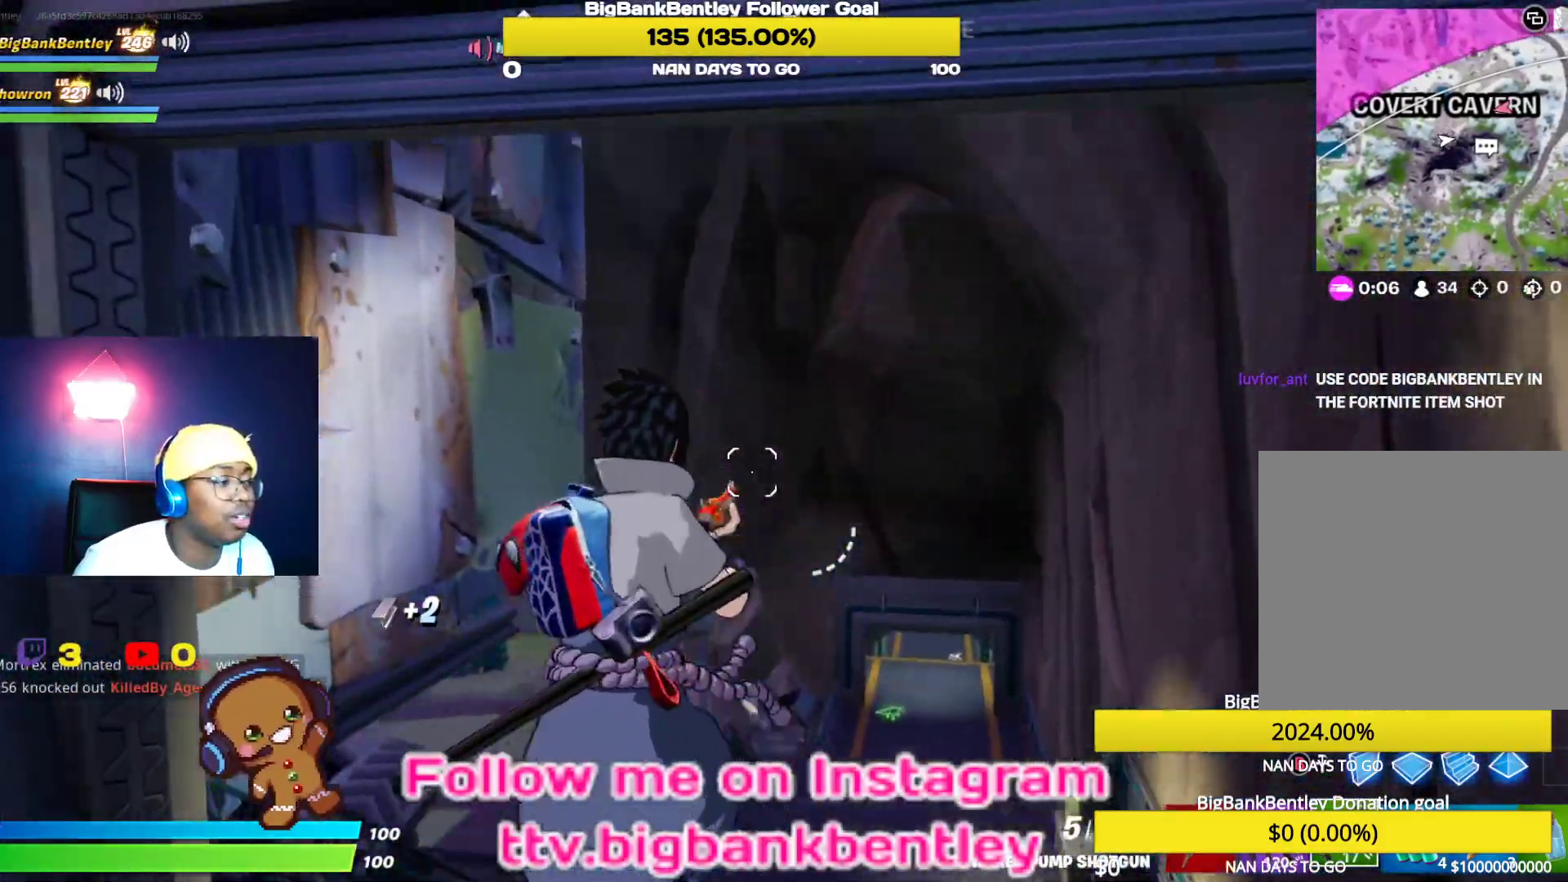
{"buttons": [], "left_stick": "up-right", "right_stick": "left", "events": [[50, "left_stick", "up-right"], [283, "right_stick", "left"]]}
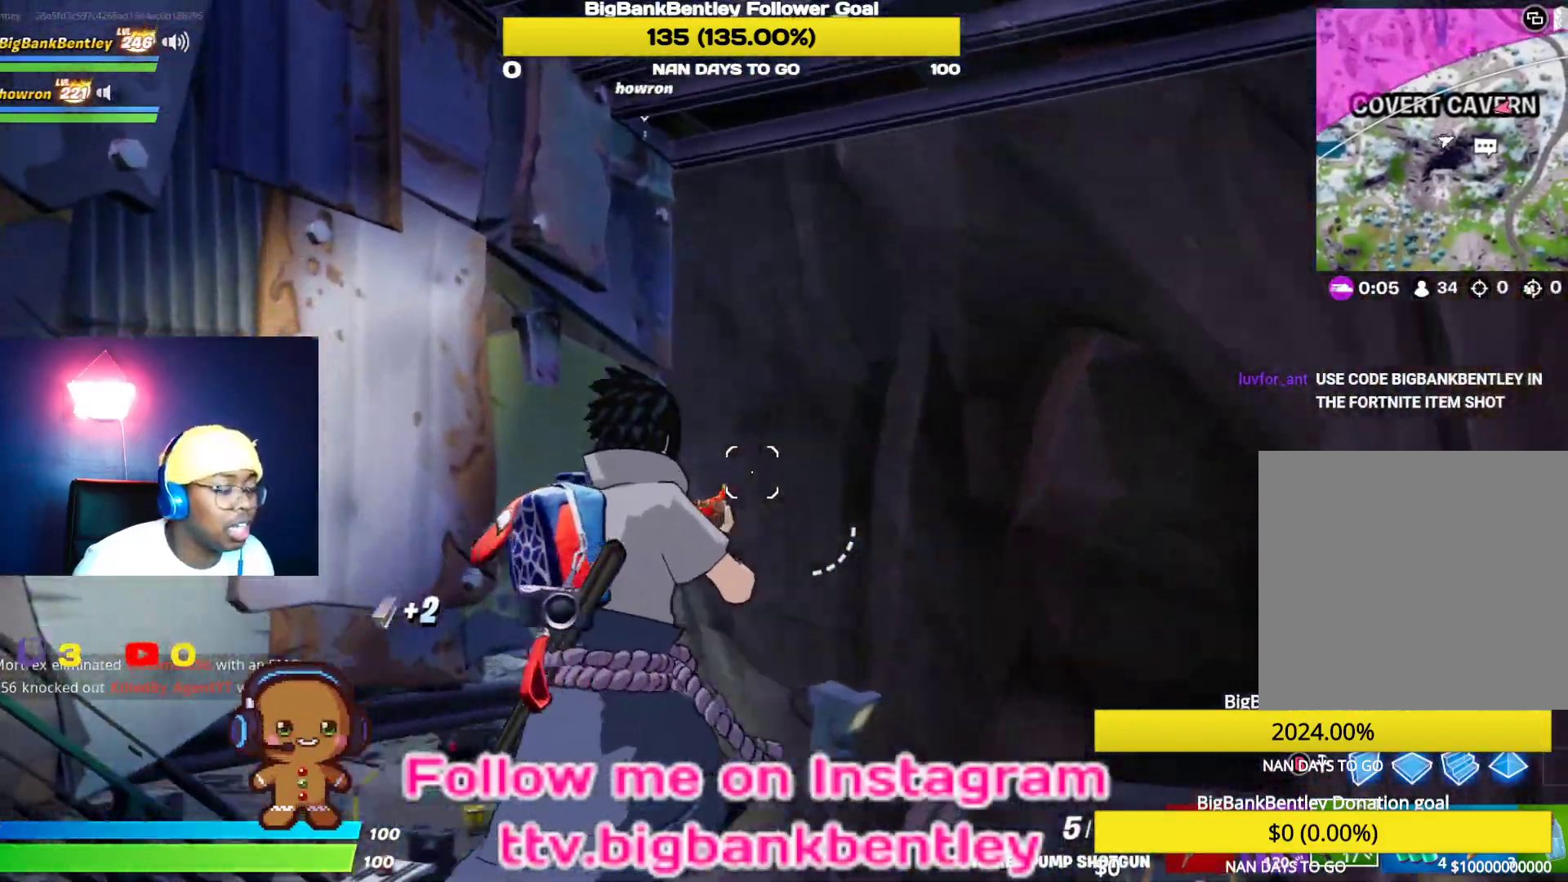
{"buttons": [], "left_stick": "up-right", "right_stick": "center", "events": [[300, "right_stick", "center"]]}
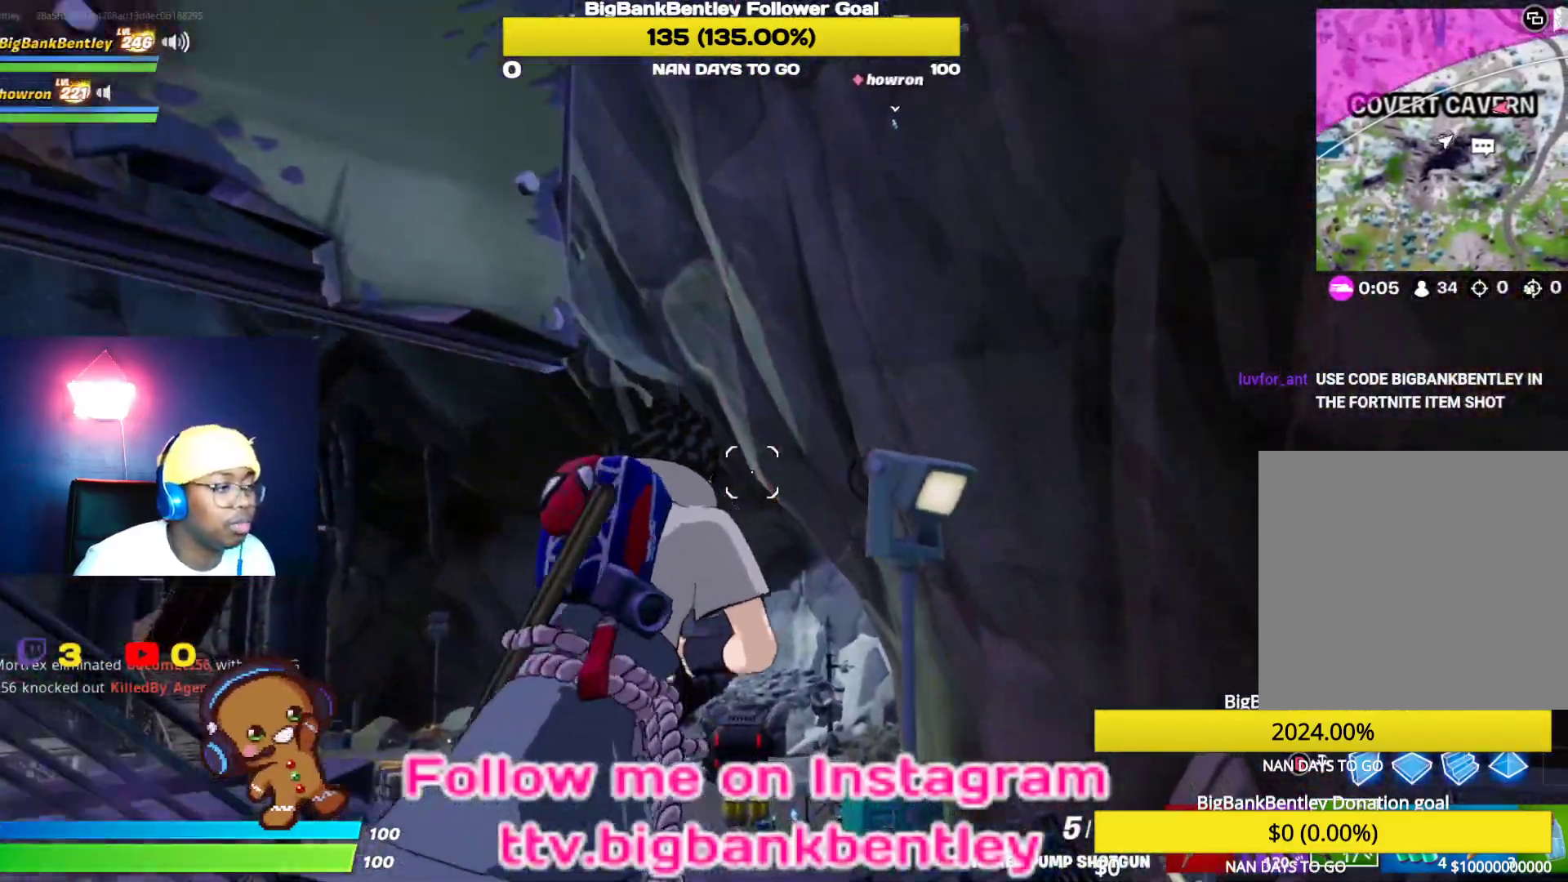
{"buttons": [], "left_stick": "center", "right_stick": "left", "events": [[67, "right_stick", "left"], [400, "left_stick", "center"]]}
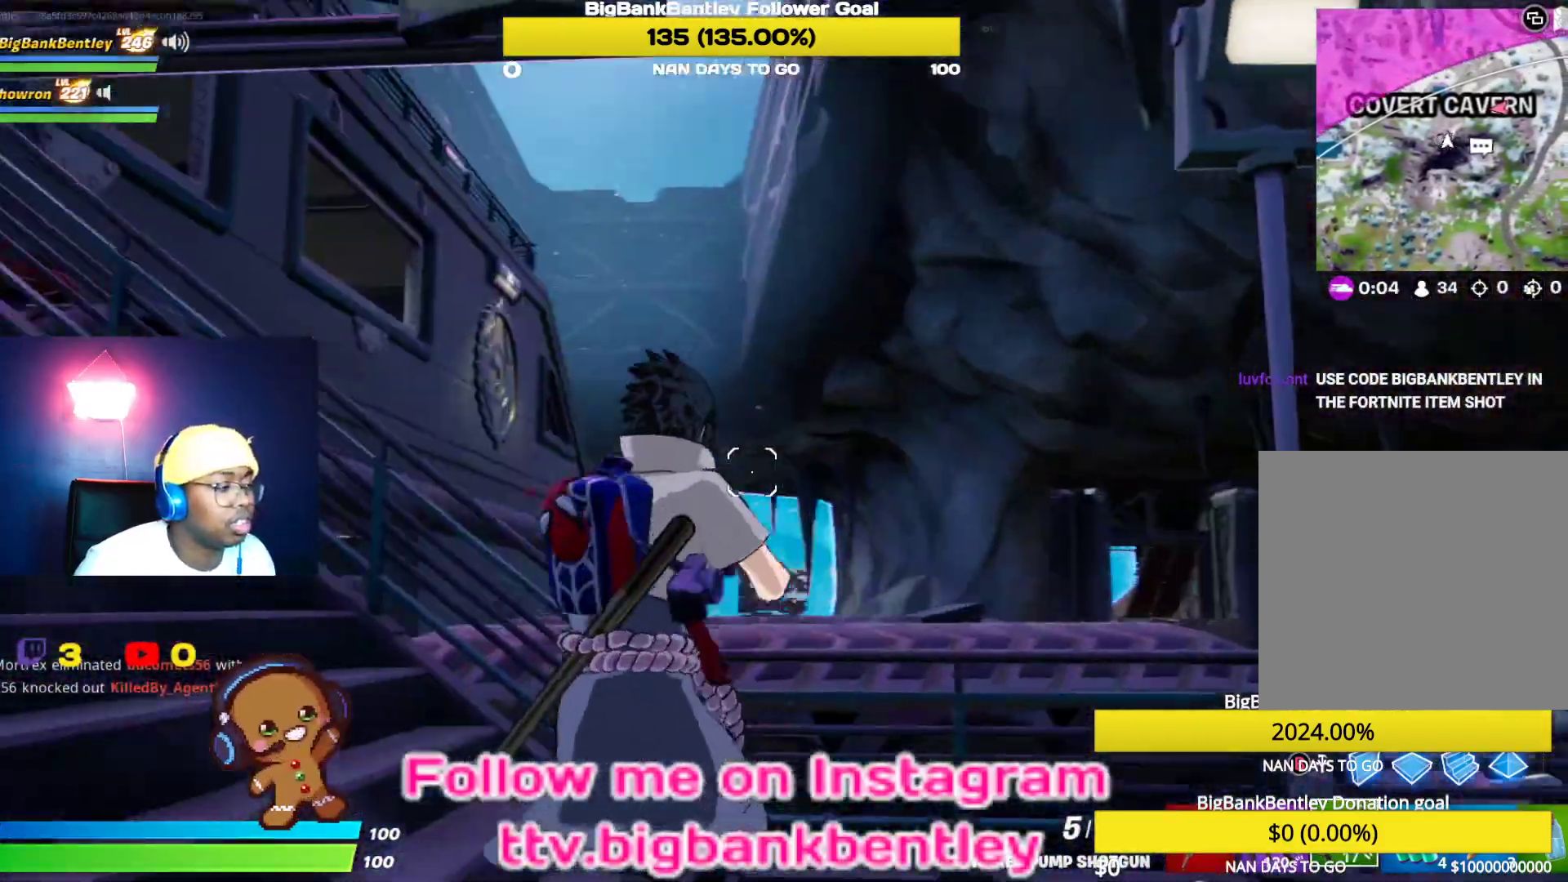
{"buttons": [], "left_stick": "up", "right_stick": "center", "events": [[33, "left_stick", "right"], [100, "left_stick", "up-right"], [150, "right_stick", "center"], [217, "left_stick", "up"], [267, "right_stick", "down"], [417, "right_stick", "center"]]}
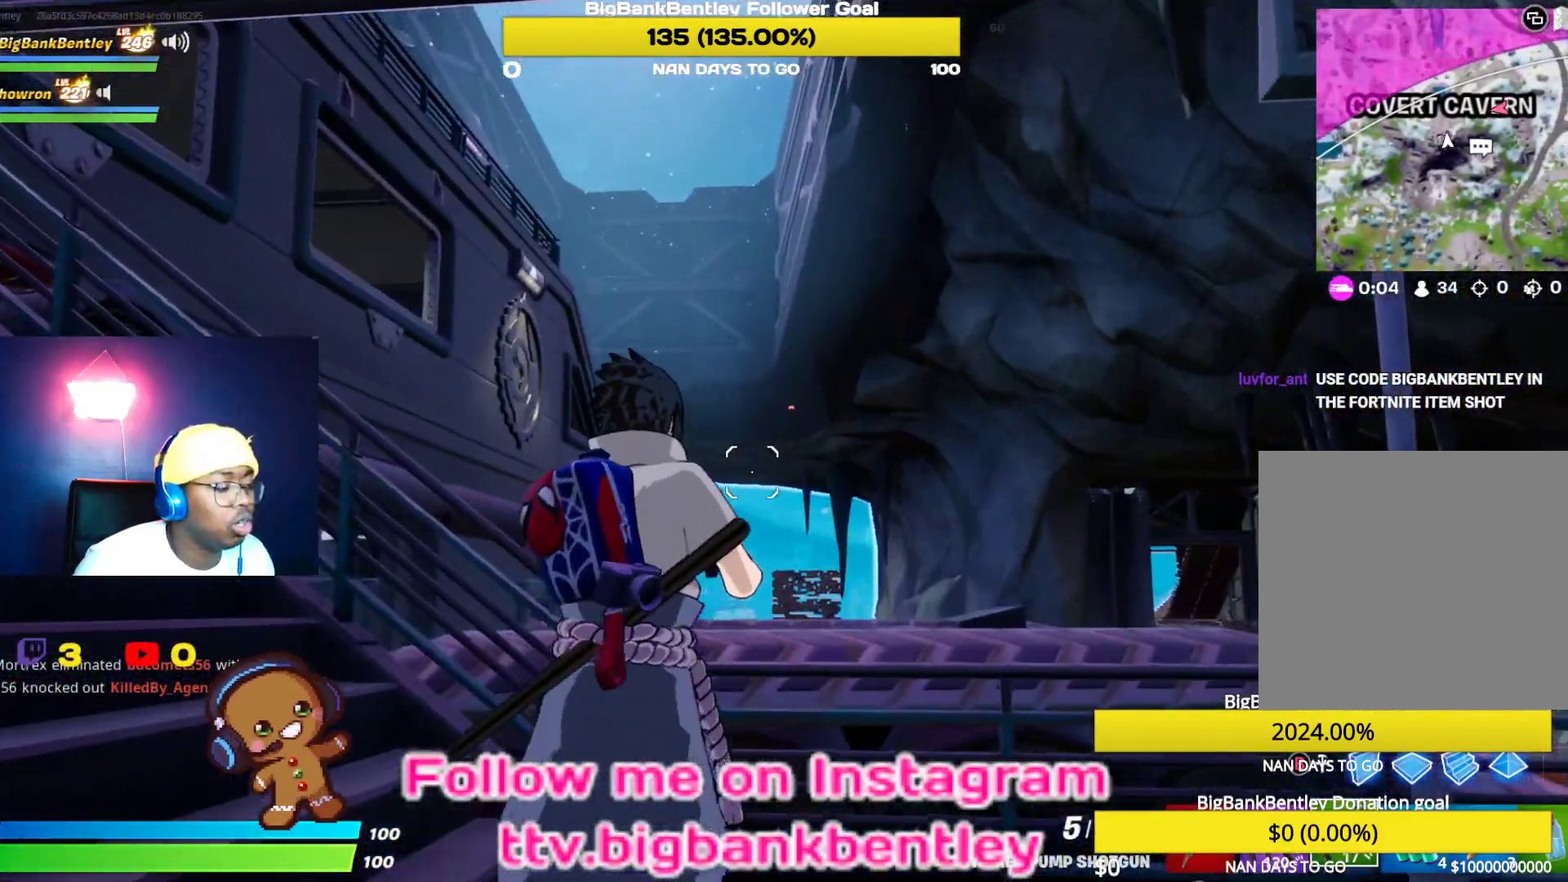
{"buttons": [], "left_stick": "up-right", "right_stick": "down", "events": [[50, "A", "down"], [50, "left_stick", "up-right"], [117, "A", "up"], [217, "right_stick", "down"]]}